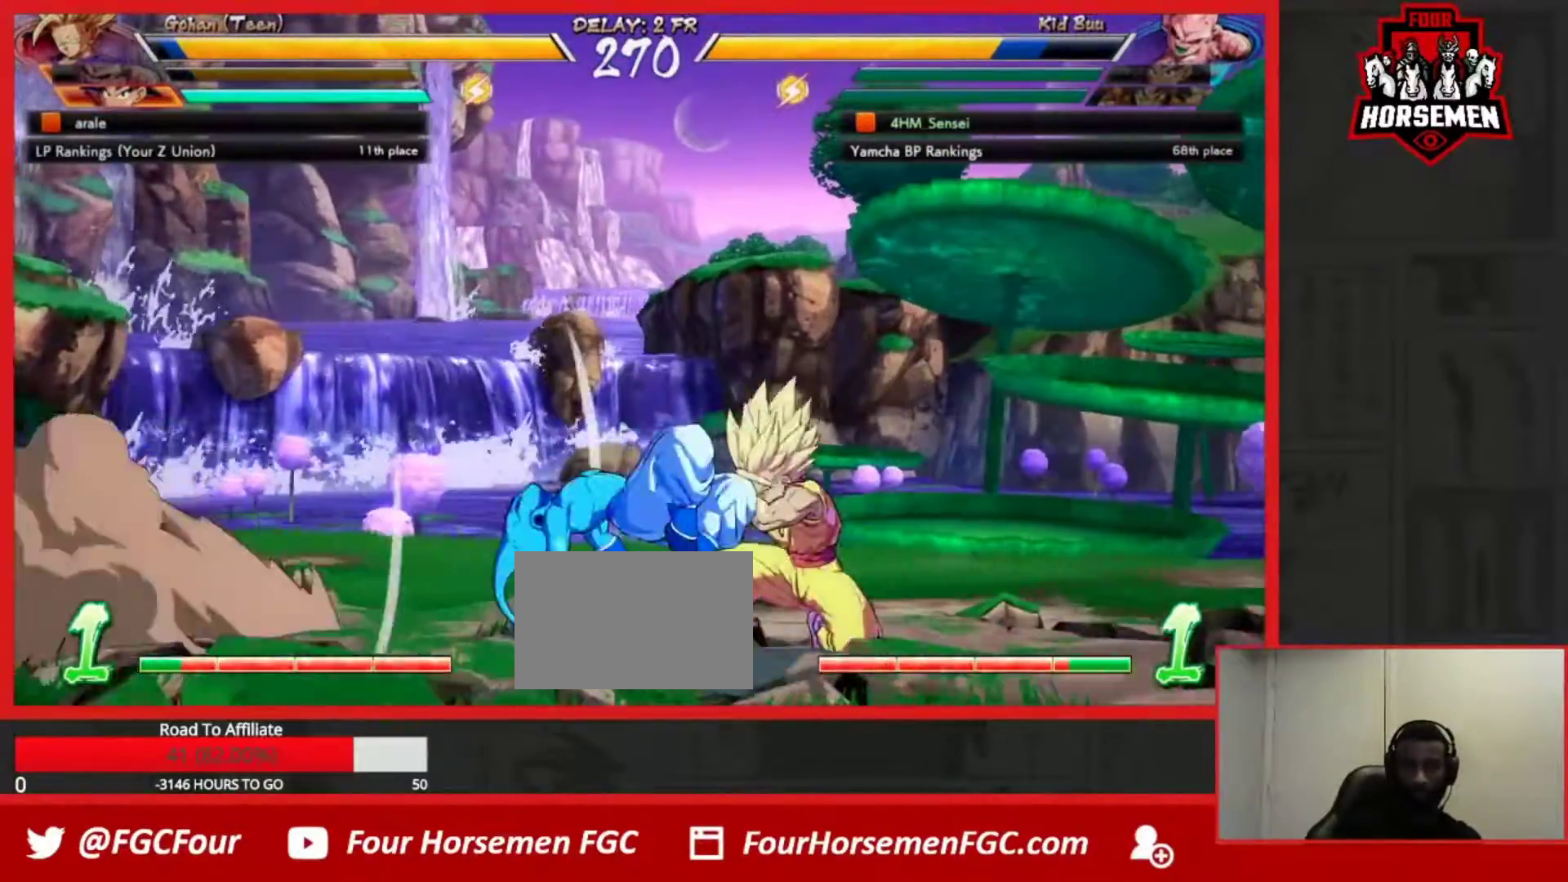
Gameplay with a controller (arcade stick); each line is a JSON object with the inputs held at the frame after it (dt_ms = milliseconds from this image to that frame). "events" lists button and stick changes between this image and that frame as [ms after this image, input, new state], when the widget could be followed in between. Not read: L3 R3.
{"dt_ms": 500, "buttons": [], "left_stick": "center", "events": [[317, "CROSS", "down"], [467, "CROSS", "up"]]}
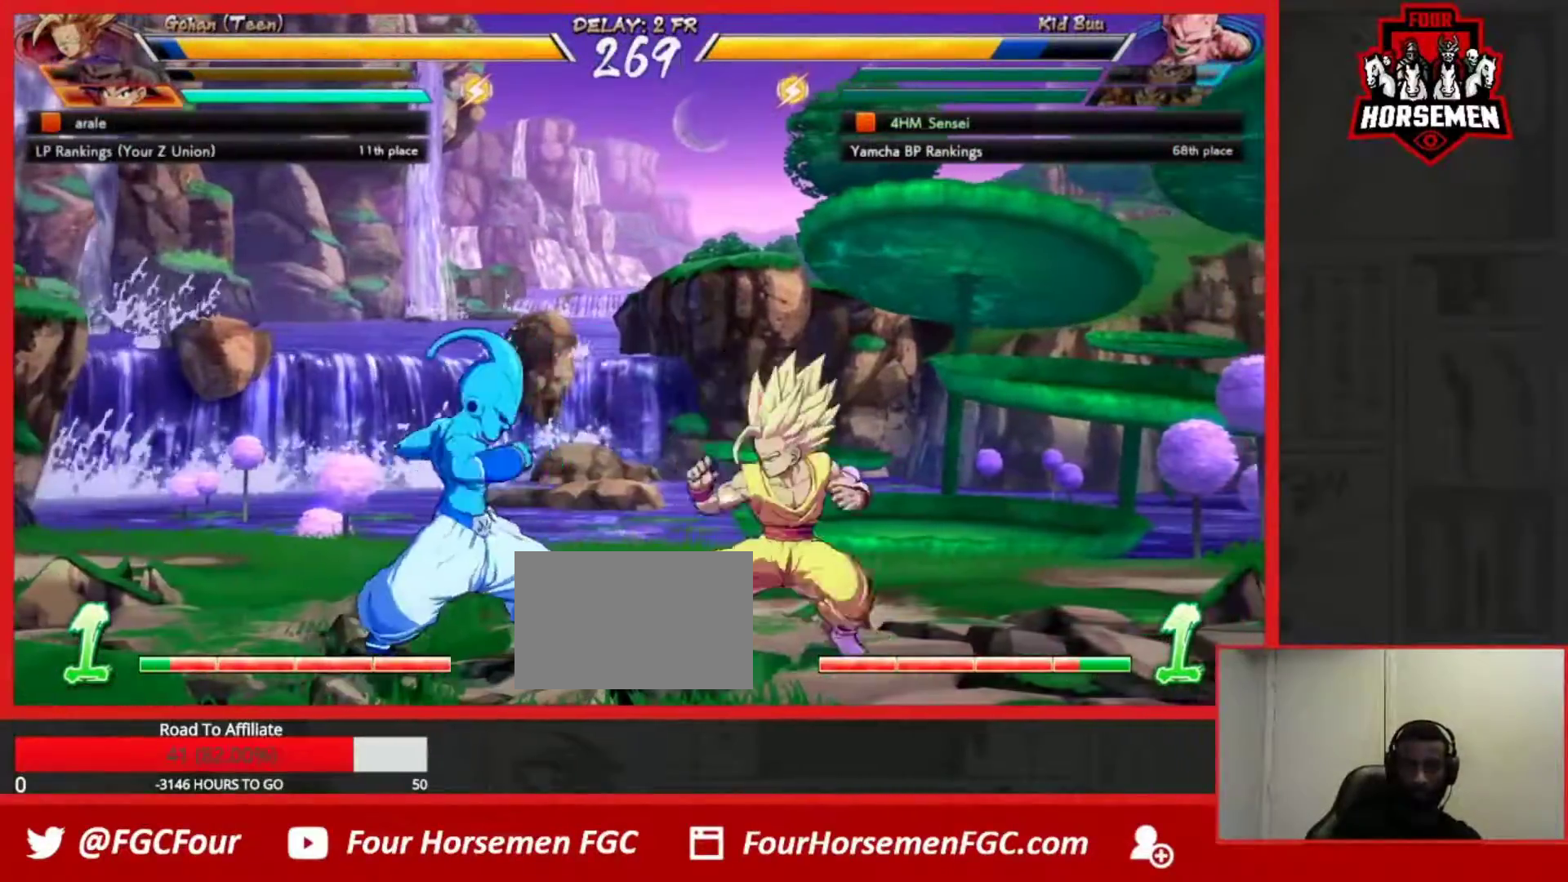
{"dt_ms": 500, "buttons": ["CROSS", "R1"], "left_stick": "center", "events": [[133, "R1", "down"], [283, "R1", "up"], [483, "CROSS", "down"], [483, "R1", "down"]]}
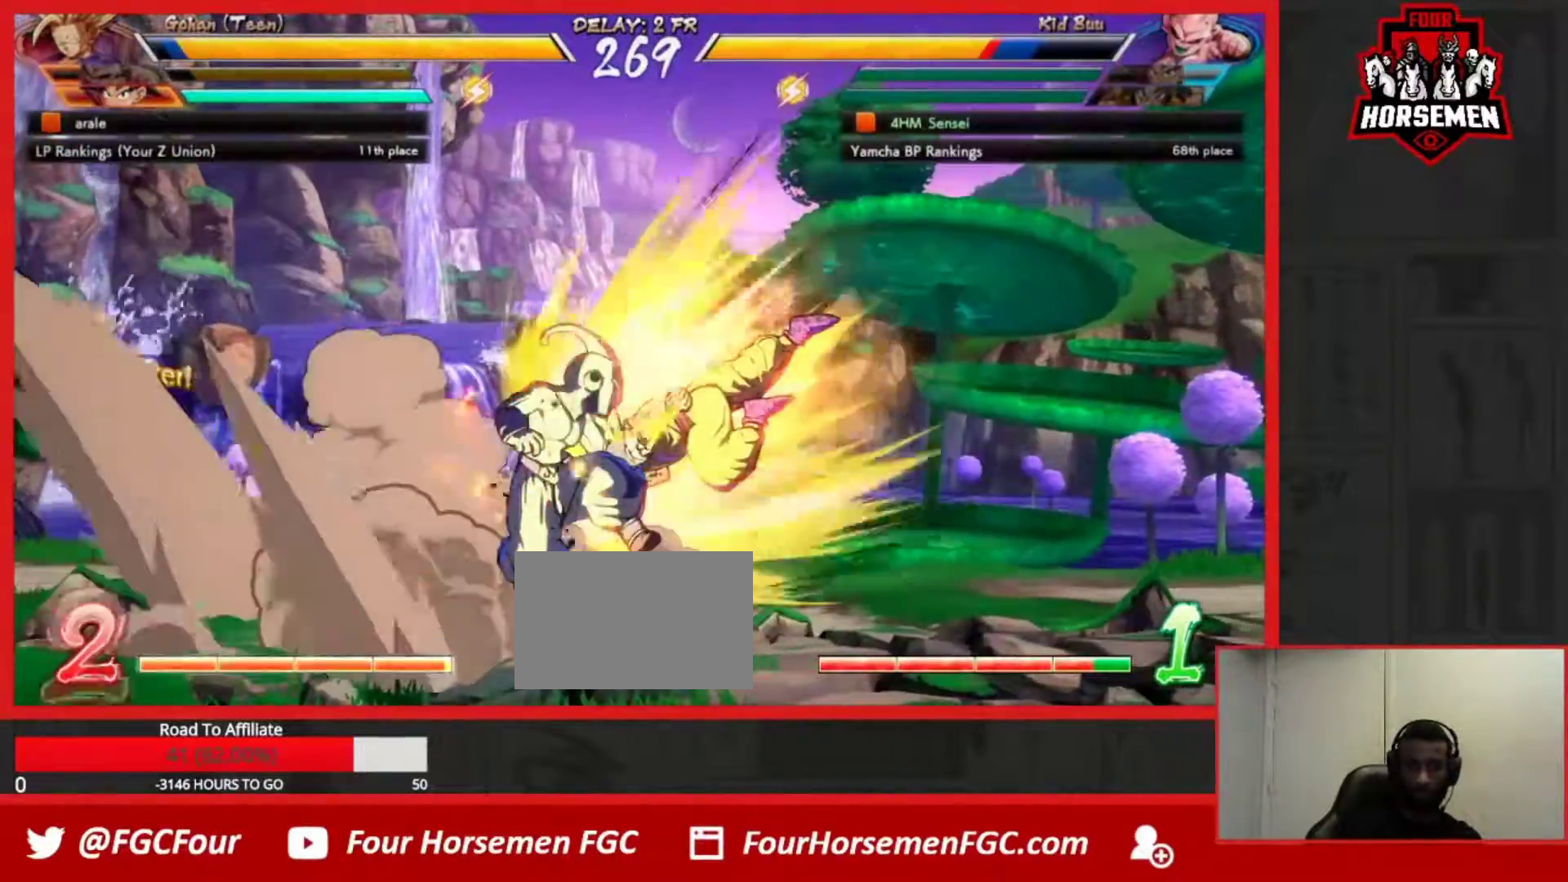
{"dt_ms": 500, "buttons": ["TRIANGLE", "R1"], "left_stick": "down-left", "events": [[67, "CROSS", "up"], [83, "R1", "up"], [300, "left_stick", "down-left"], [450, "R1", "down"], [483, "TRIANGLE", "down"]]}
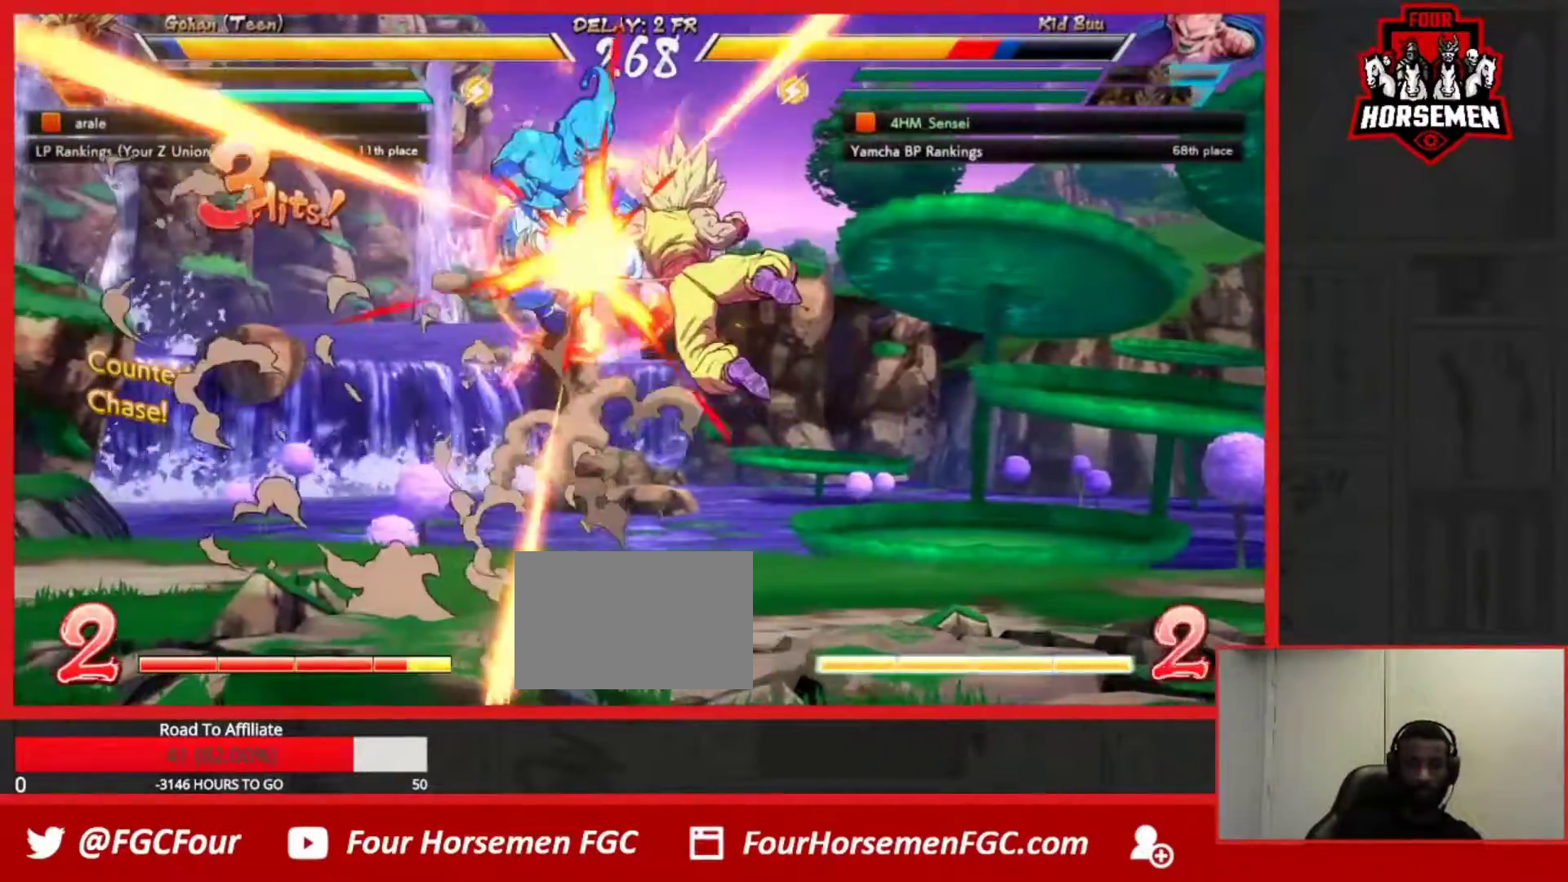
{"dt_ms": 500, "buttons": ["SQUARE", "TRIANGLE", "R1"], "left_stick": "down-left", "events": [[17, "SQUARE", "down"], [200, "R1", "up"], [200, "SQUARE", "up"], [200, "TRIANGLE", "up"], [317, "R1", "down"], [333, "TRIANGLE", "down"], [367, "SQUARE", "down"]]}
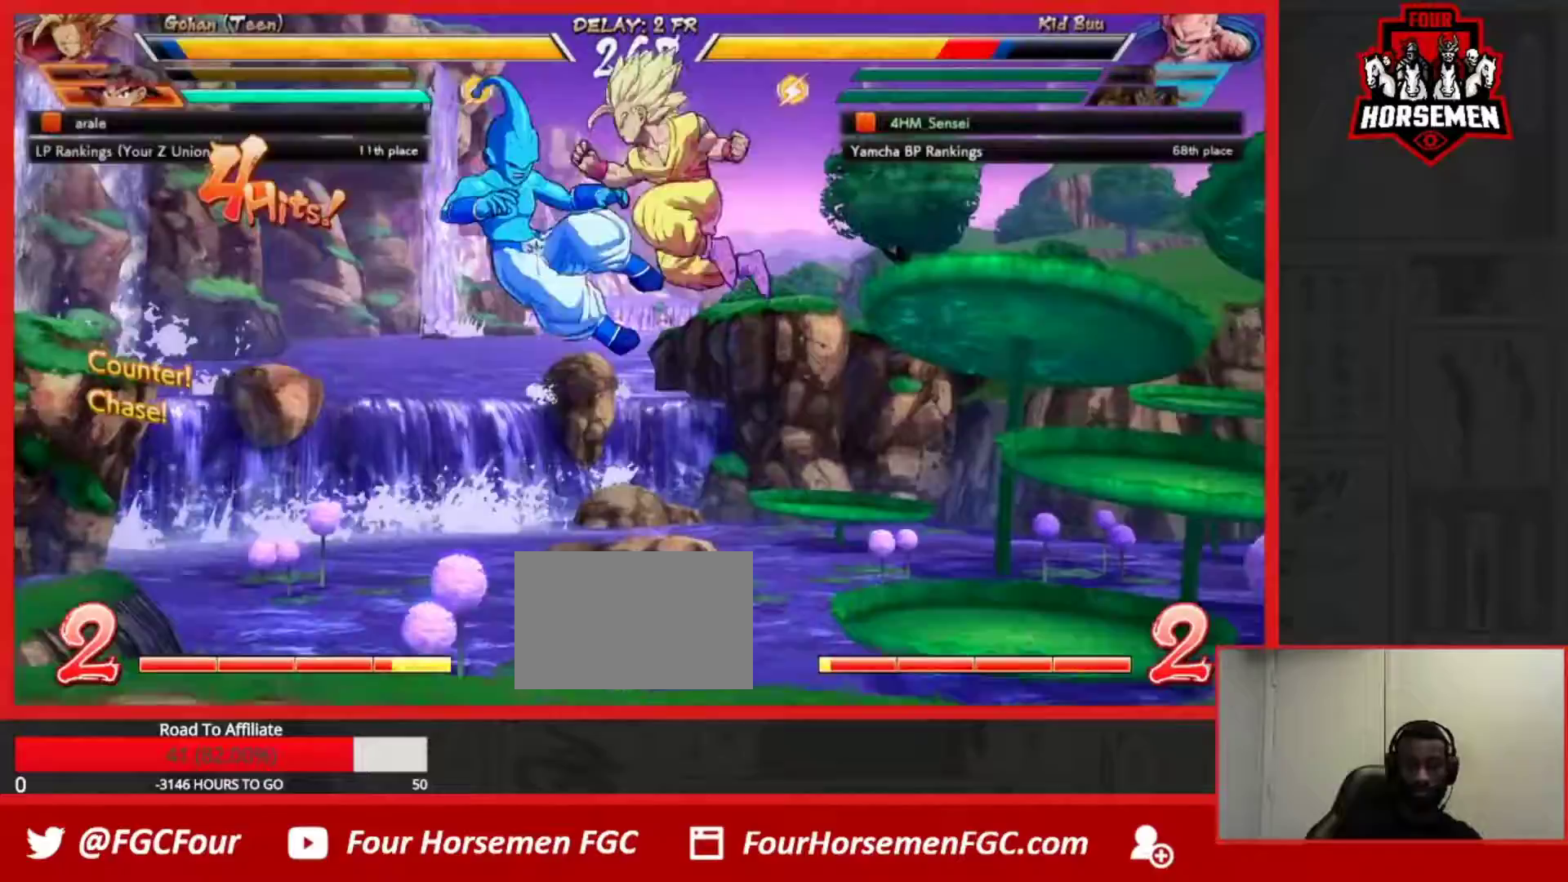
{"dt_ms": 1000, "buttons": ["SQUARE", "TRIANGLE", "R1"], "left_stick": "down-left"}
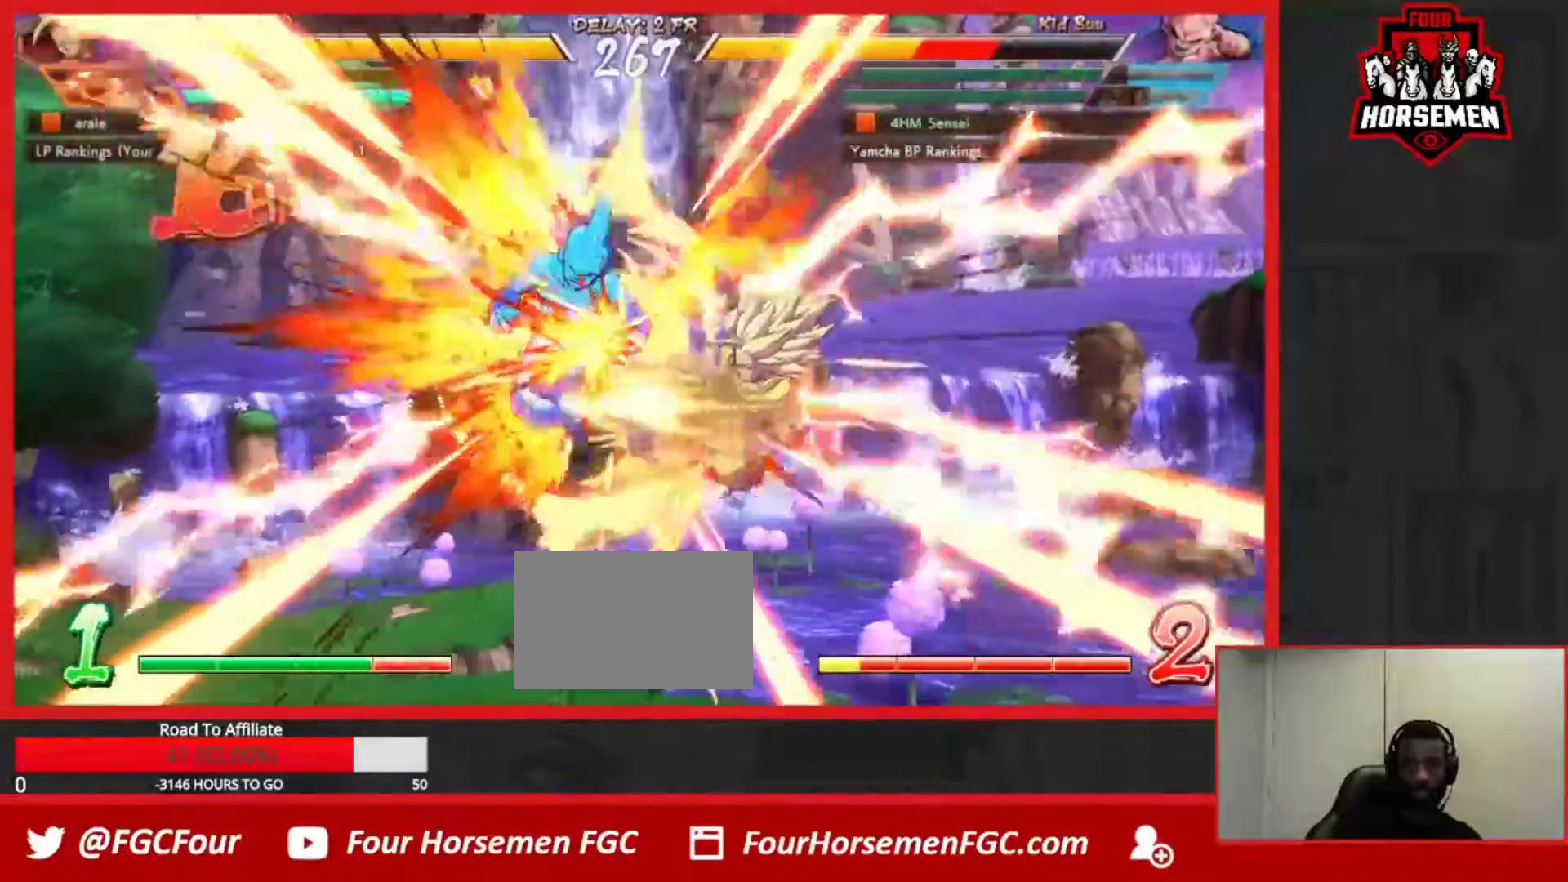
{"dt_ms": 500, "buttons": ["SQUARE", "TRIANGLE", "R1"], "left_stick": "down-left", "events": [[183, "TRIANGLE", "up"], [200, "R1", "up"], [217, "SQUARE", "up"], [317, "R1", "down"], [350, "TRIANGLE", "down"], [383, "SQUARE", "down"]]}
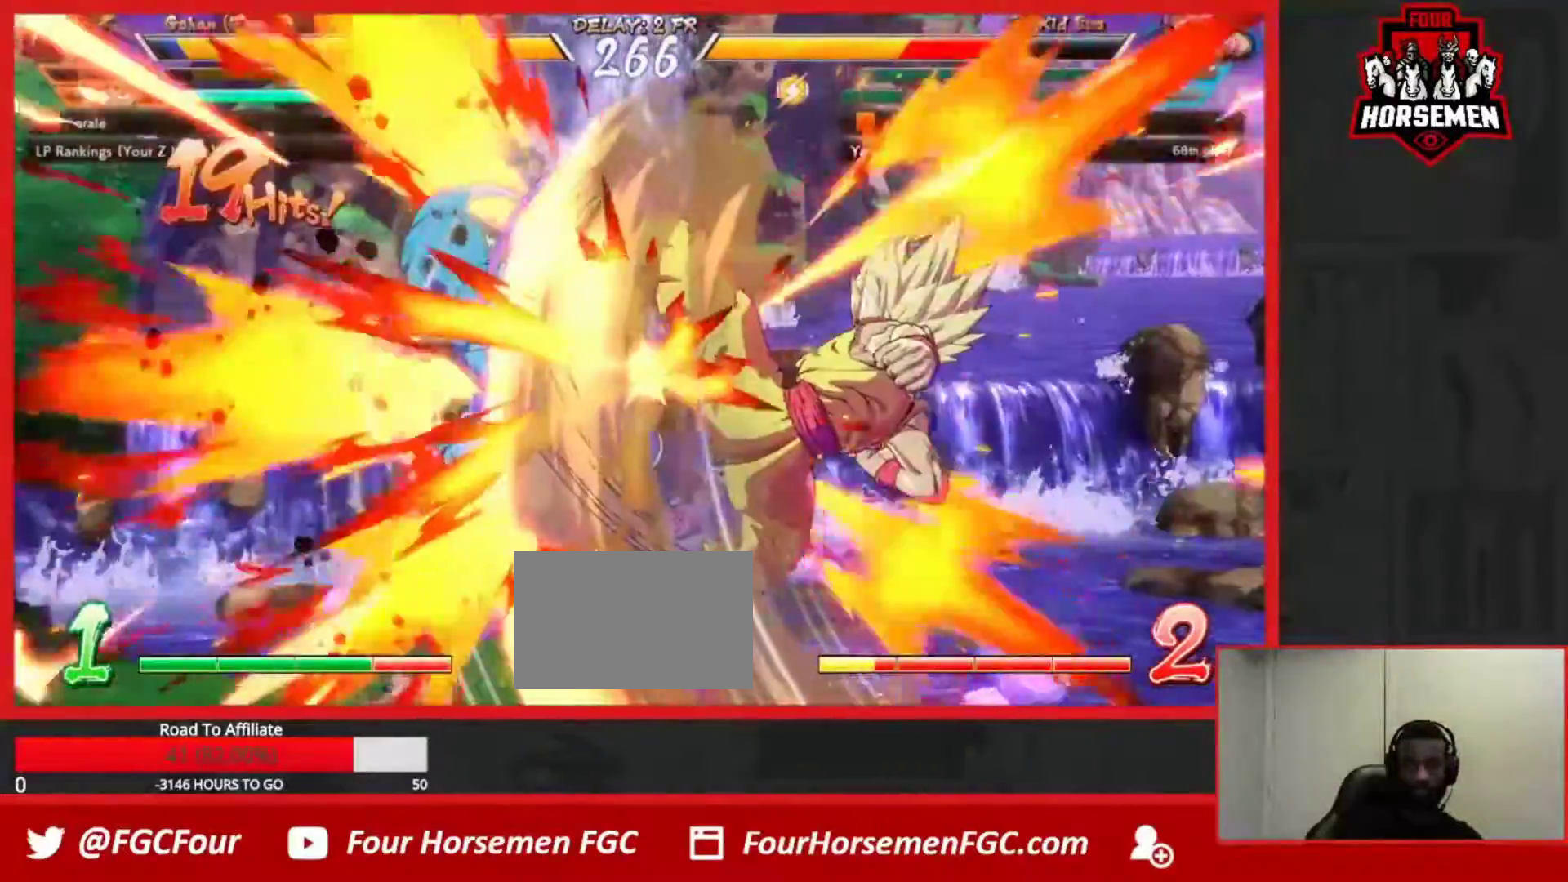
{"dt_ms": 1000, "buttons": ["SQUARE", "TRIANGLE", "R1"], "left_stick": "down-left"}
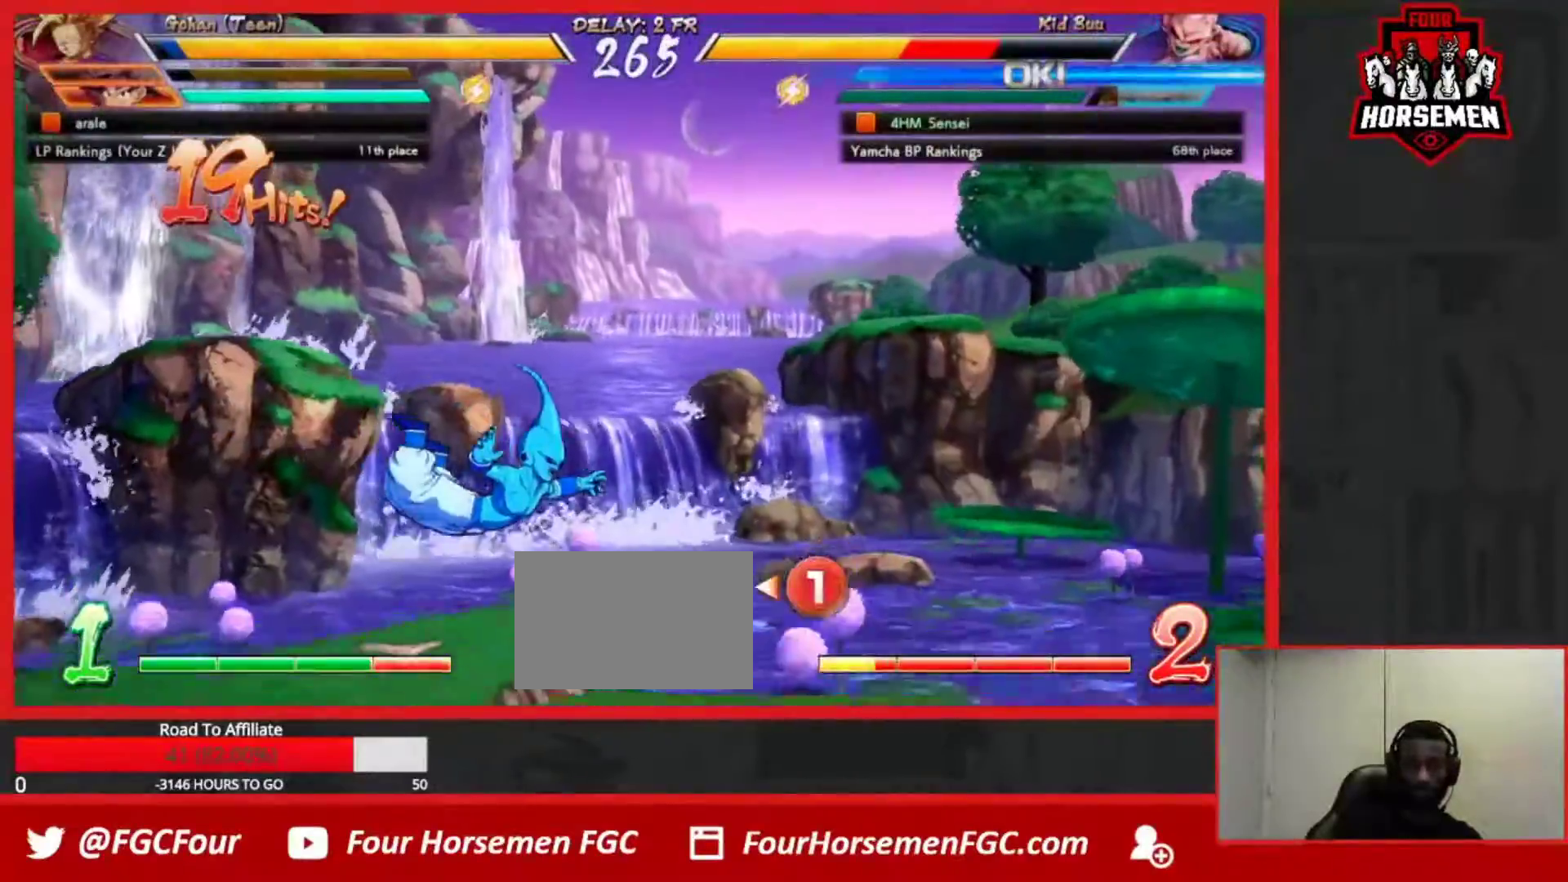
{"dt_ms": 500, "buttons": ["SQUARE", "TRIANGLE", "R1"], "left_stick": "down-left", "events": []}
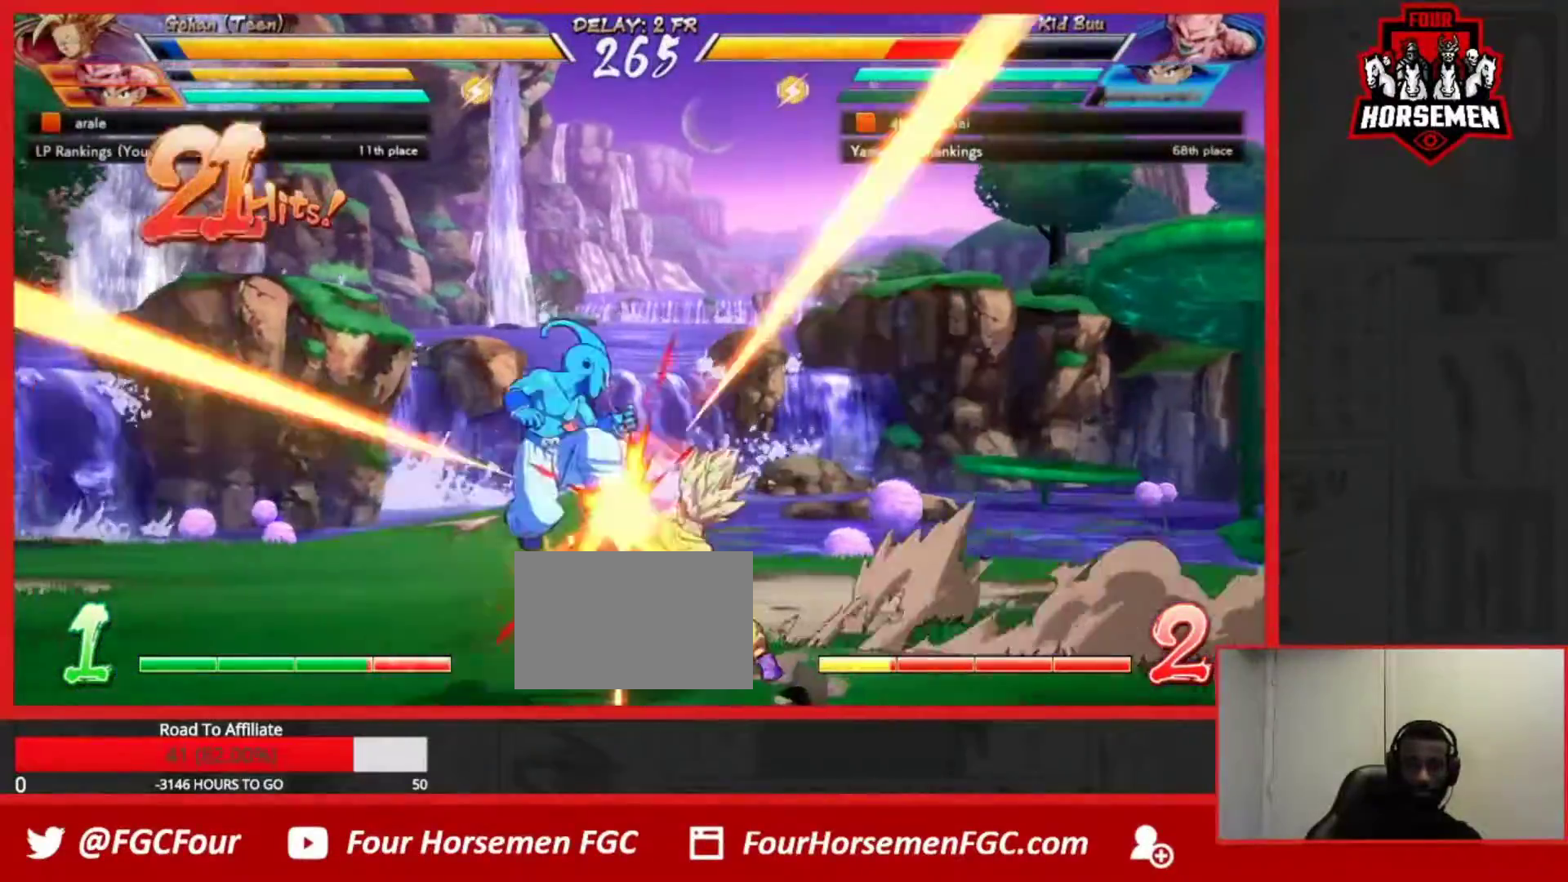
{"dt_ms": 500, "buttons": ["SQUARE", "TRIANGLE", "R1"], "left_stick": "down-left", "events": [[50, "R1", "up"], [50, "TRIANGLE", "up"], [67, "SQUARE", "up"], [150, "R1", "down"], [183, "TRIANGLE", "down"], [200, "SQUARE", "down"]]}
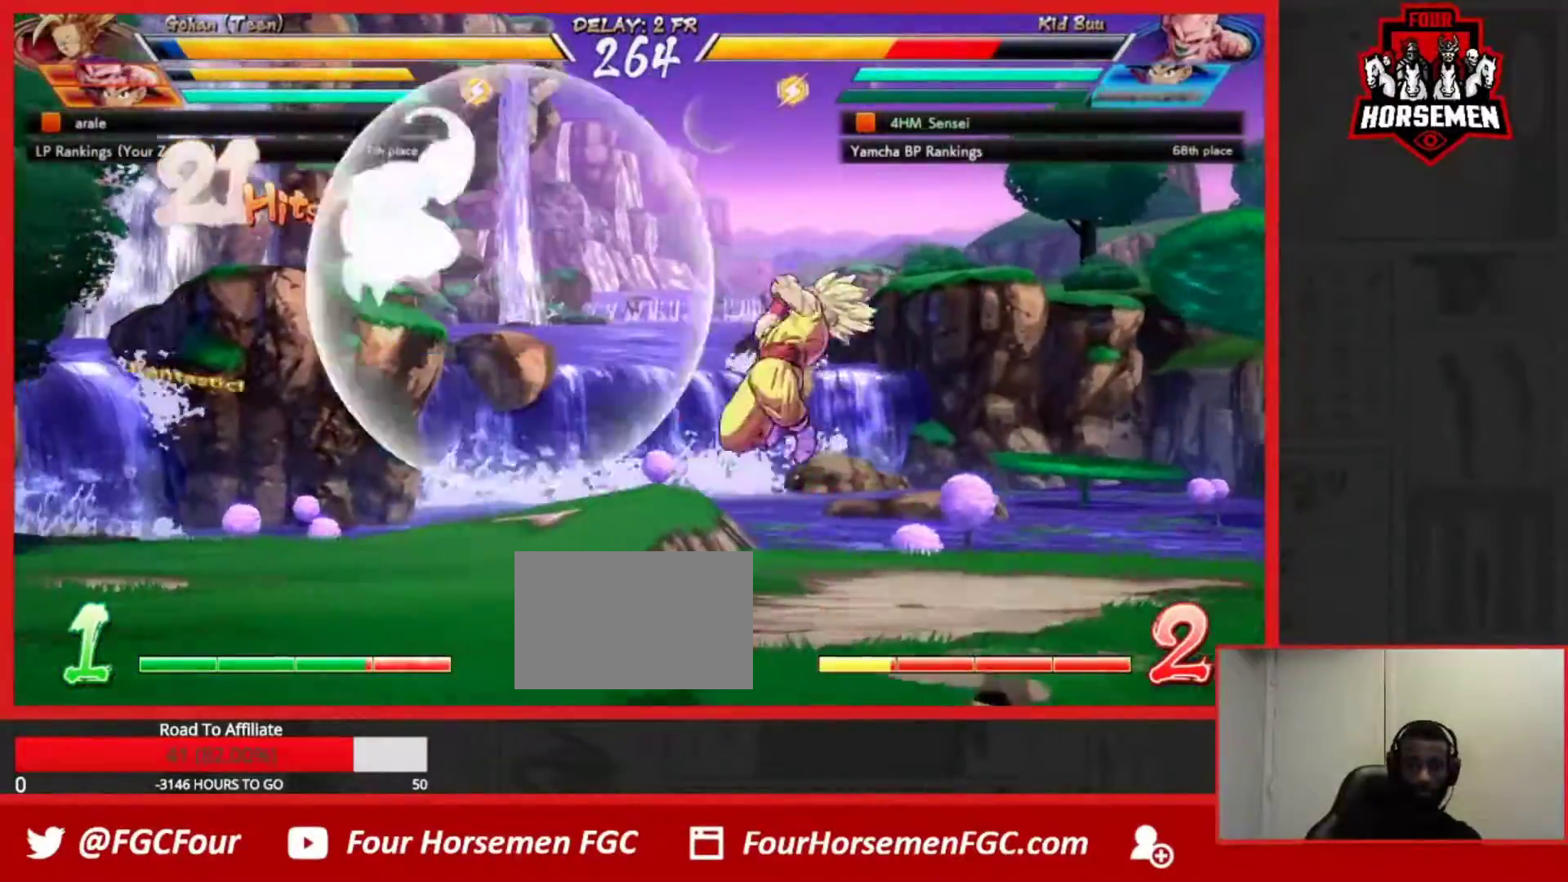
{"dt_ms": 500, "buttons": [], "left_stick": "up-left", "events": [[300, "R1", "up"], [367, "SQUARE", "up"], [383, "TRIANGLE", "up"], [483, "left_stick", "up-left"]]}
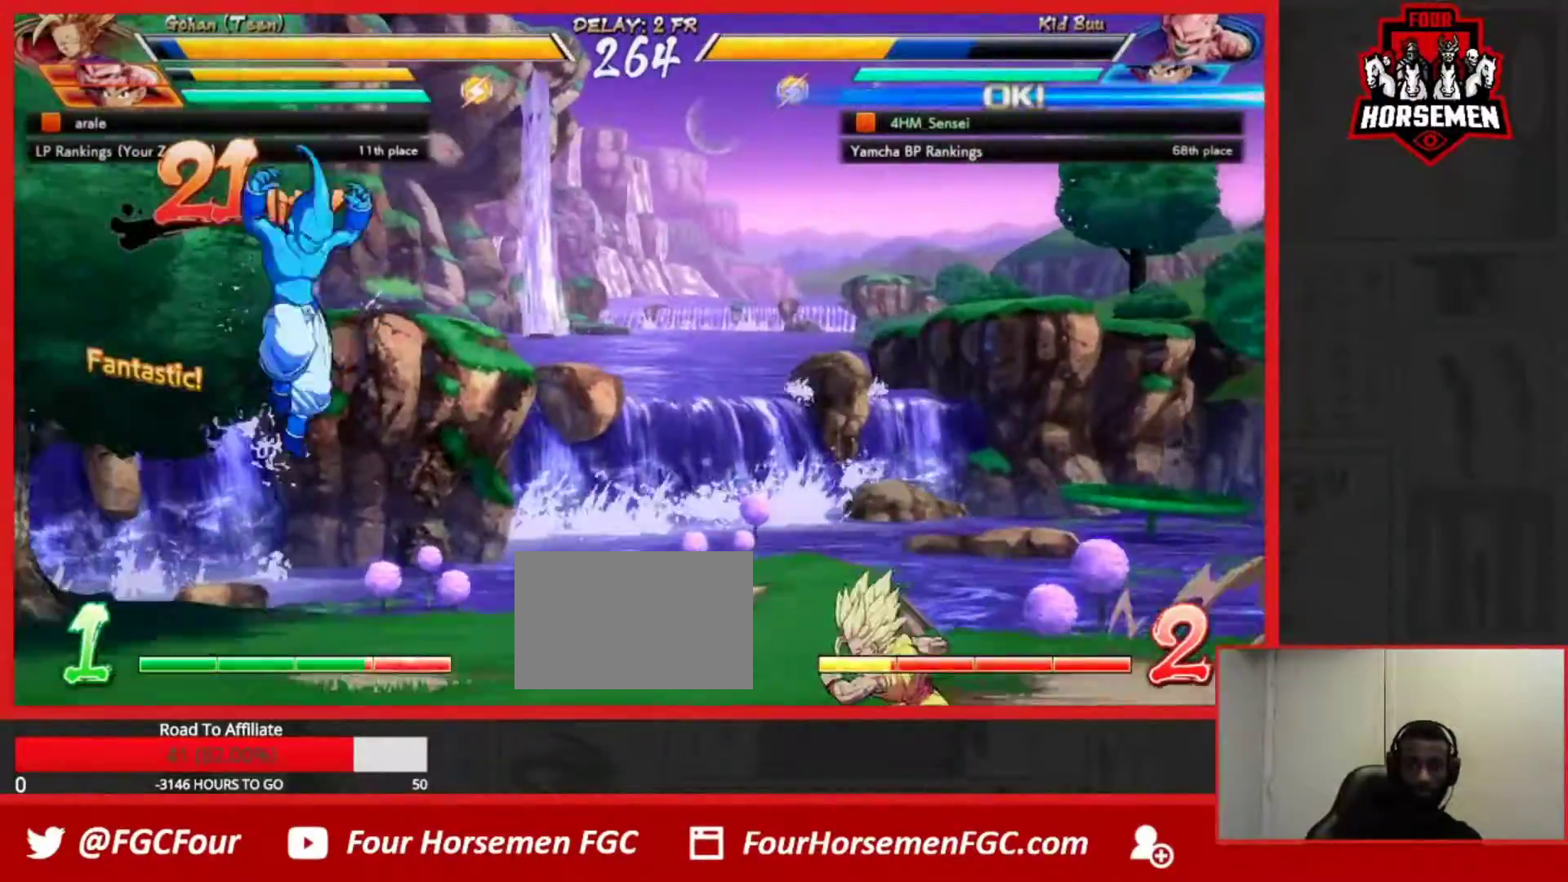
{"dt_ms": 500, "buttons": ["CIRCLE"], "left_stick": "down", "events": [[100, "left_stick", "center"], [183, "left_stick", "right"], [233, "SQUARE", "down"], [283, "left_stick", "center"], [333, "SQUARE", "up"], [433, "CIRCLE", "down"], [500, "left_stick", "down"]]}
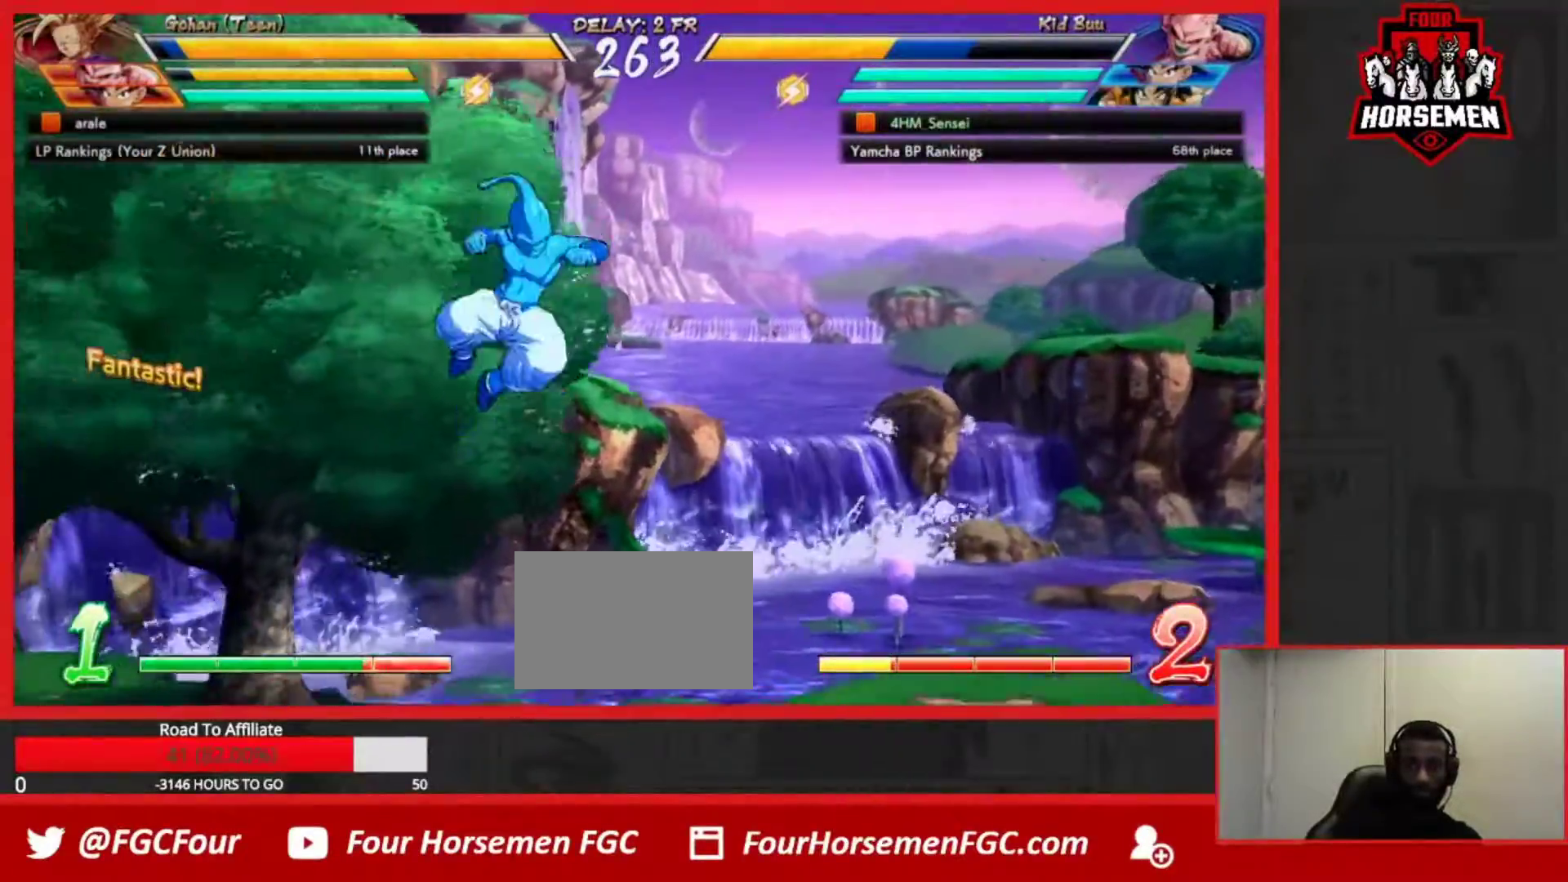
{"dt_ms": 500, "buttons": [], "left_stick": "down-left", "events": [[17, "CIRCLE", "up"], [33, "left_stick", "down-right"], [367, "left_stick", "down-left"]]}
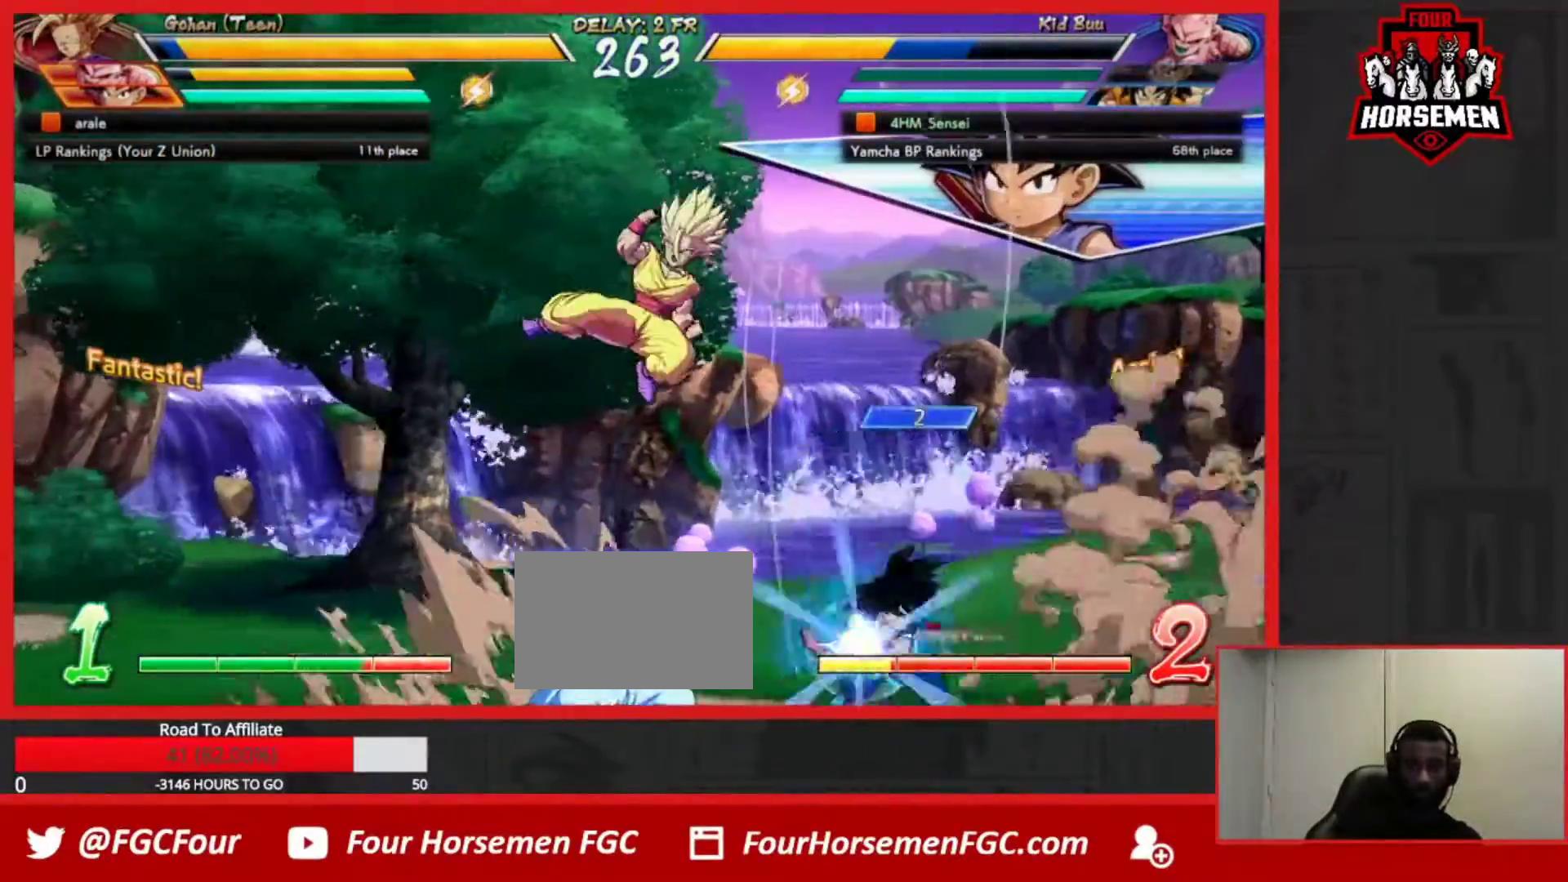
{"dt_ms": 500, "buttons": ["SQUARE"], "left_stick": "down-left", "events": [[167, "left_stick", "left"], [300, "SQUARE", "down"], [367, "left_stick", "down-left"], [417, "SQUARE", "up"], [483, "SQUARE", "down"]]}
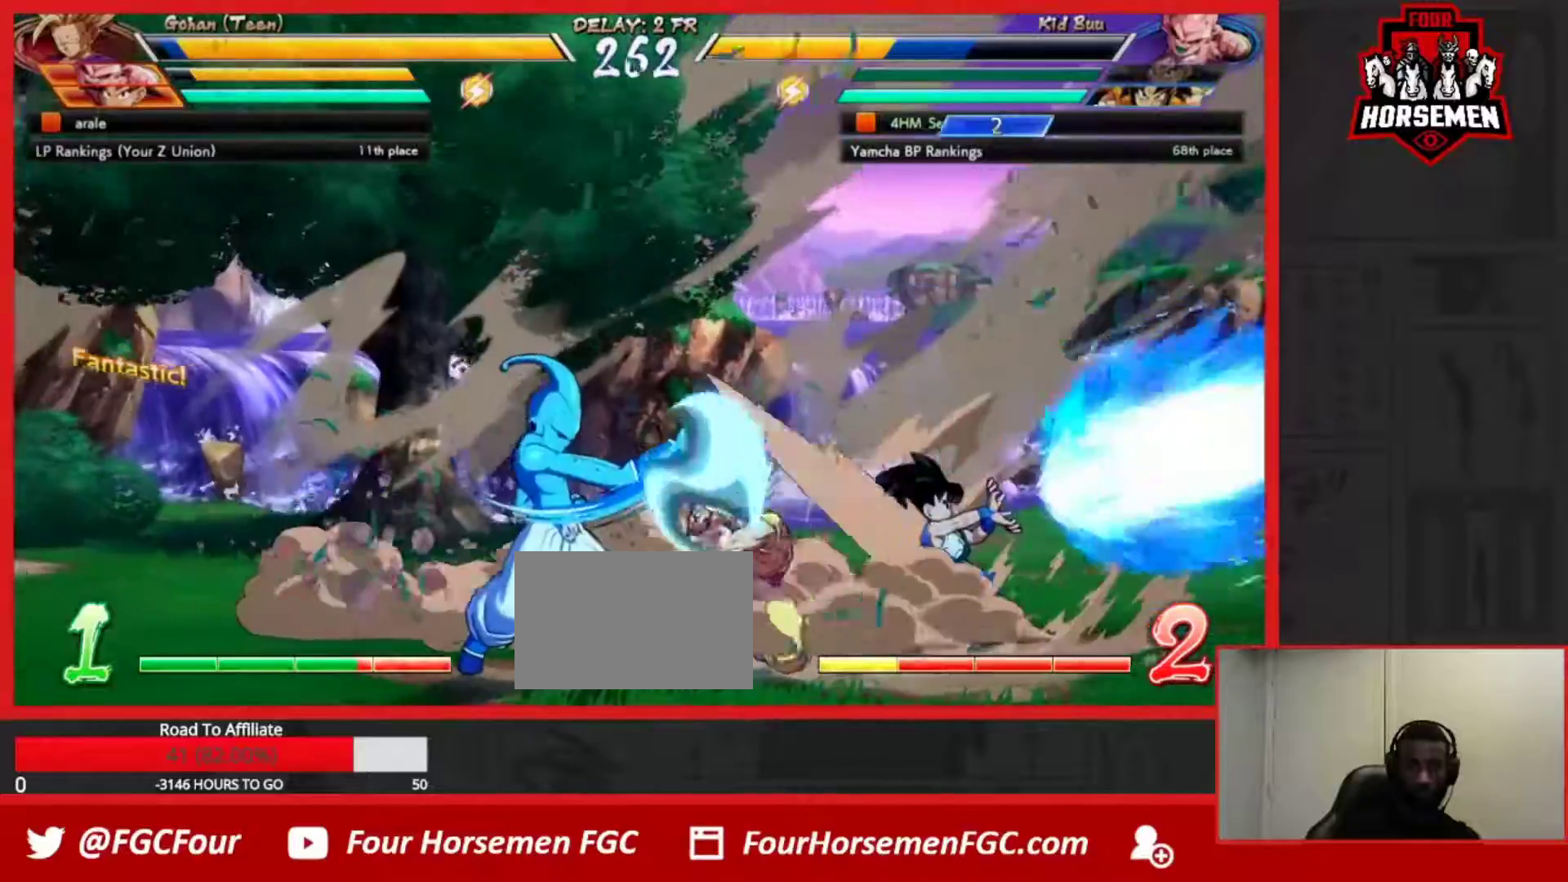
{"dt_ms": 500, "buttons": [], "left_stick": "center", "events": [[83, "SQUARE", "up"], [250, "TRIANGLE", "down"], [383, "TRIANGLE", "up"], [450, "left_stick", "center"]]}
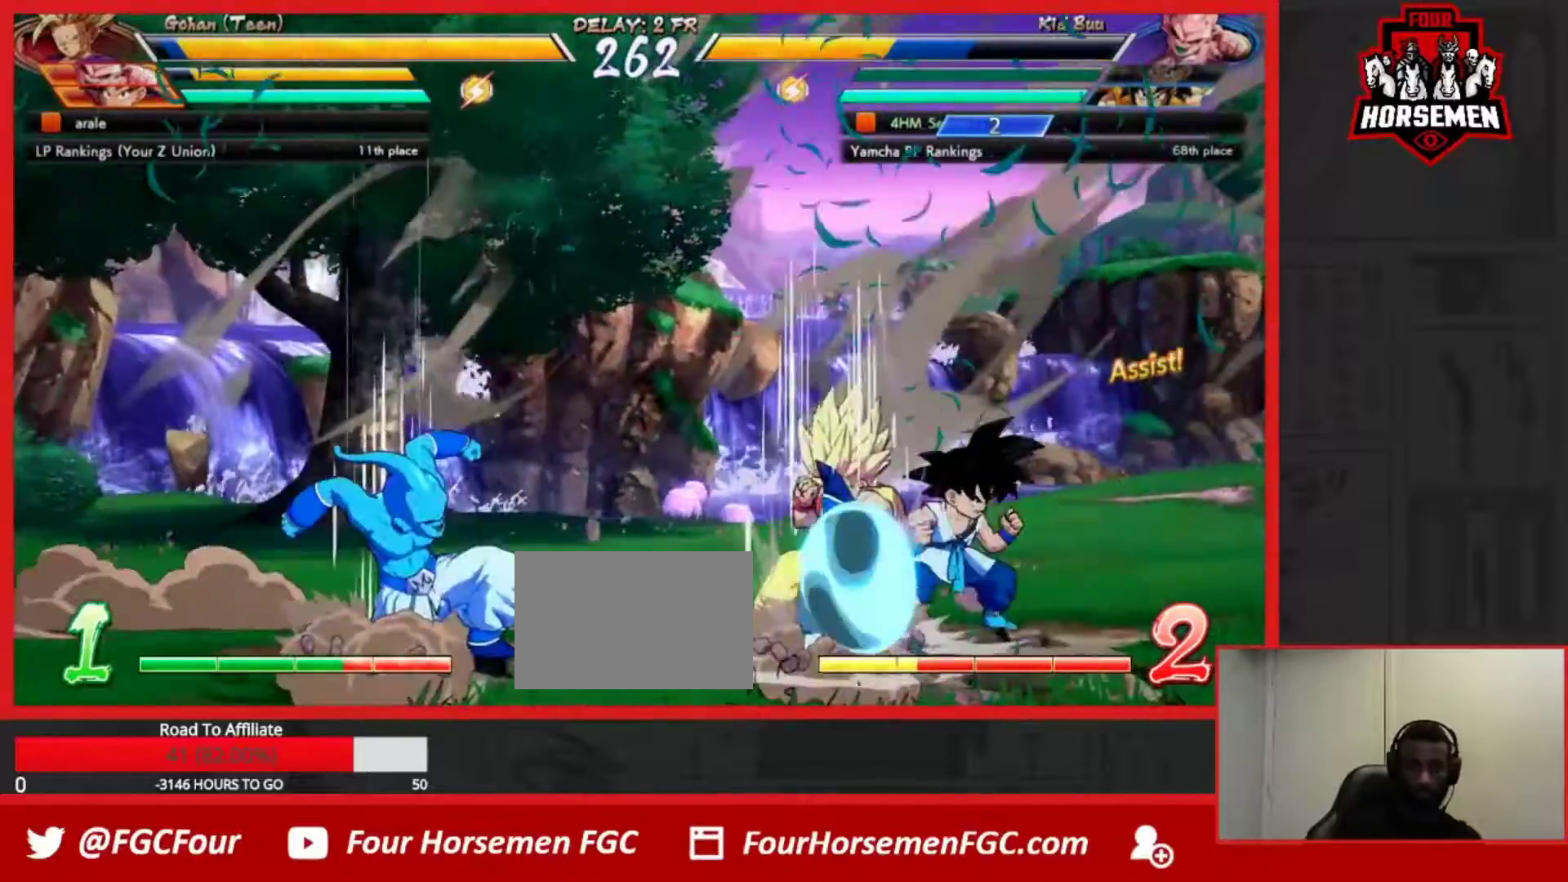
{"dt_ms": 500, "buttons": [], "left_stick": "center", "events": [[17, "TRIANGLE", "down"], [183, "TRIANGLE", "up"]]}
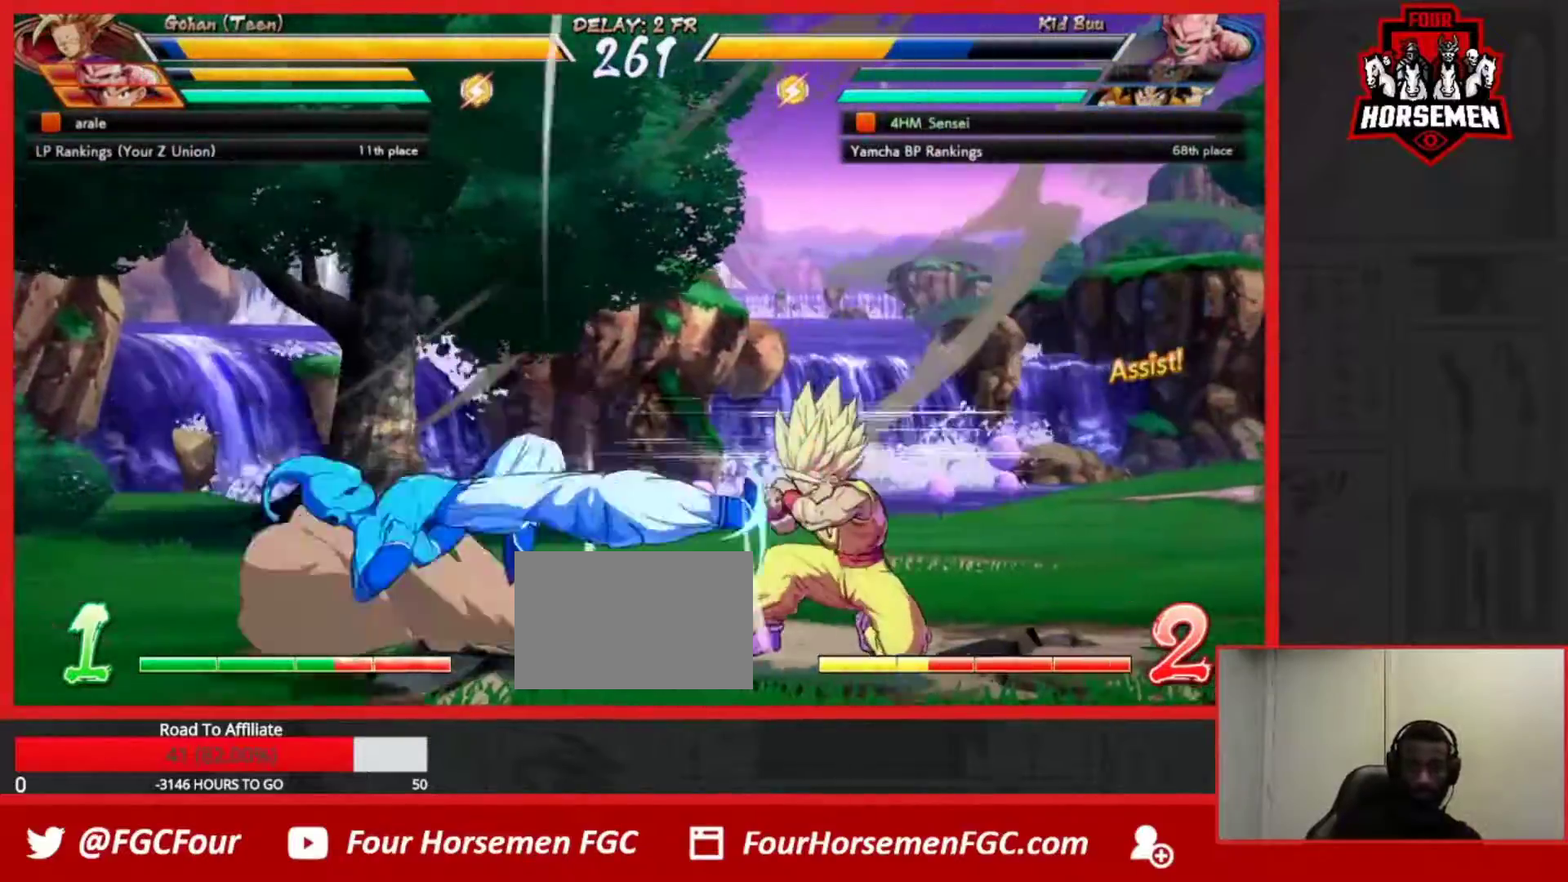
{"dt_ms": 500, "buttons": [], "left_stick": "down", "events": [[217, "R1", "down"], [417, "left_stick", "down"], [450, "R1", "up"]]}
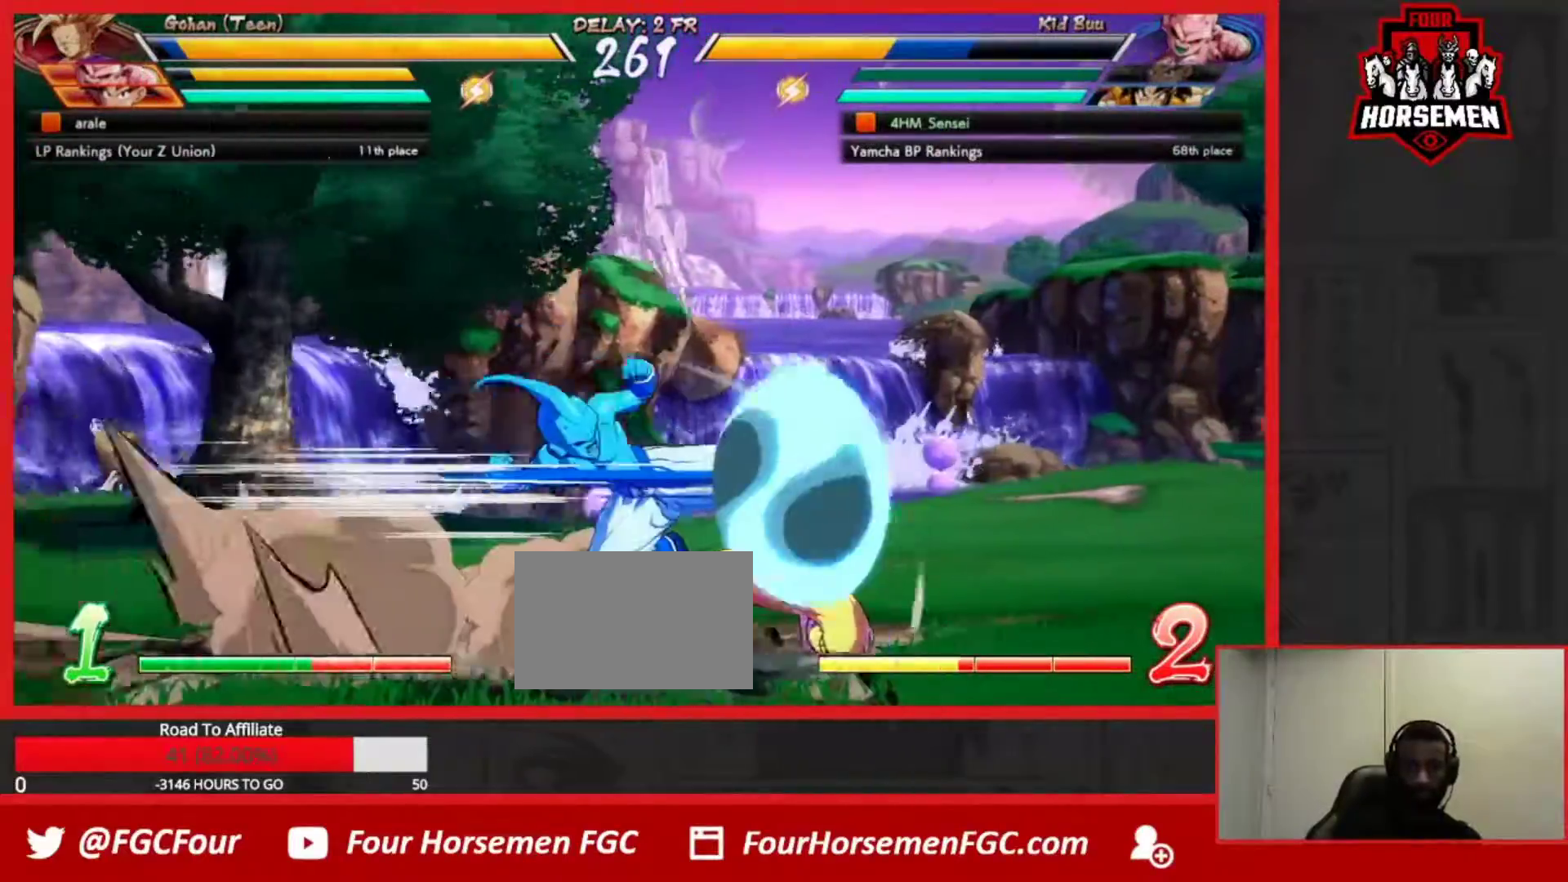
{"dt_ms": 500, "buttons": [], "left_stick": "center", "events": [[83, "left_stick", "right"], [133, "SQUARE", "down"], [167, "left_stick", "center"], [250, "SQUARE", "up"], [383, "R2", "down"], [433, "R2", "up"]]}
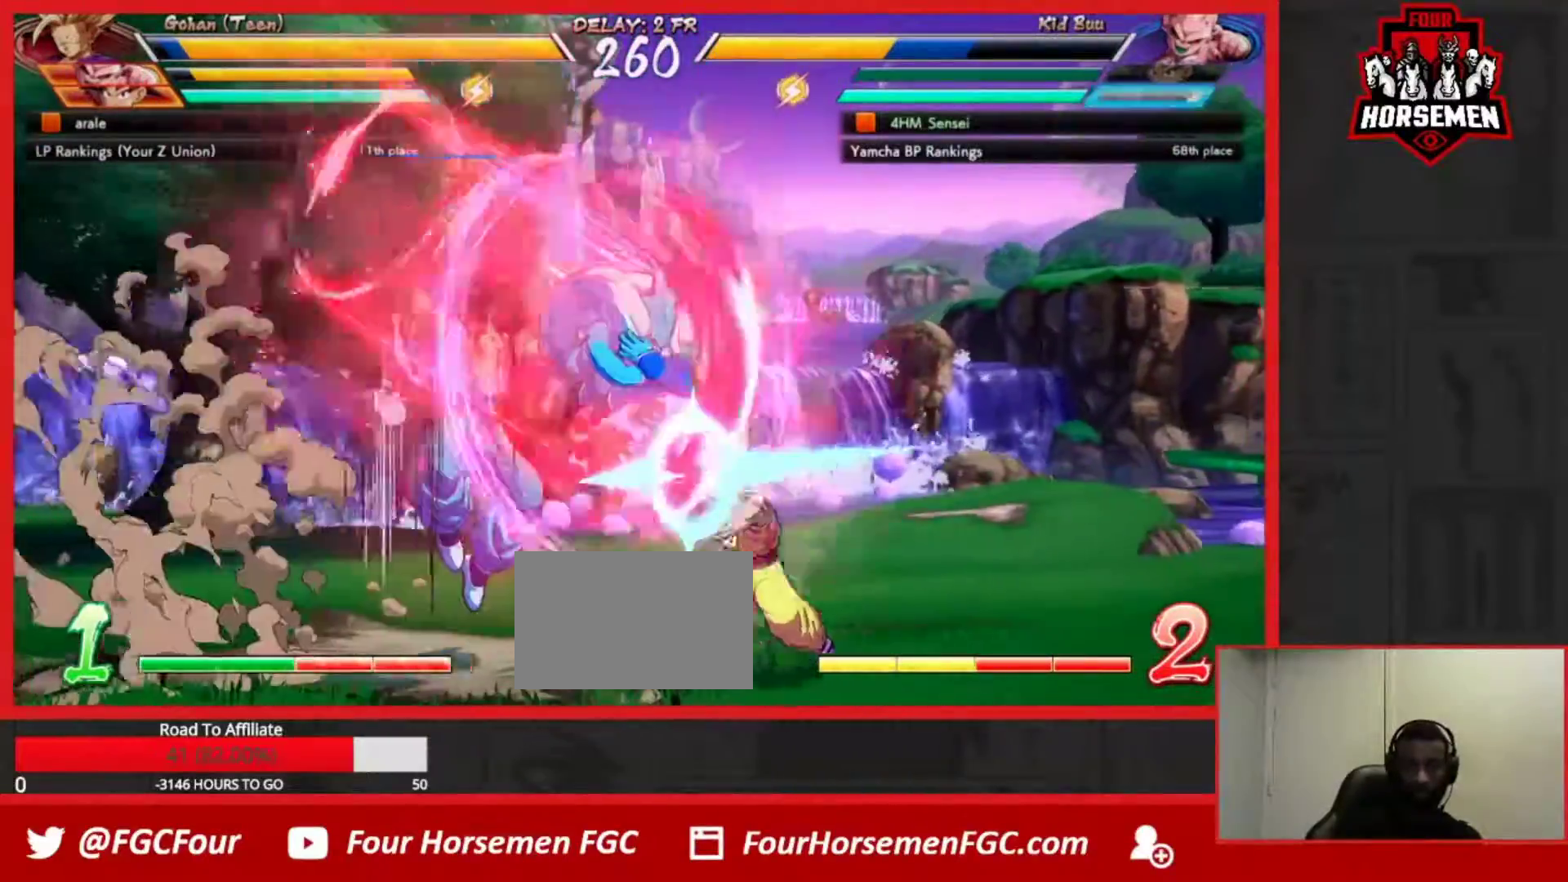
{"dt_ms": 500, "buttons": [], "left_stick": "right", "events": [[367, "left_stick", "right"], [417, "left_stick", "center"], [483, "left_stick", "right"]]}
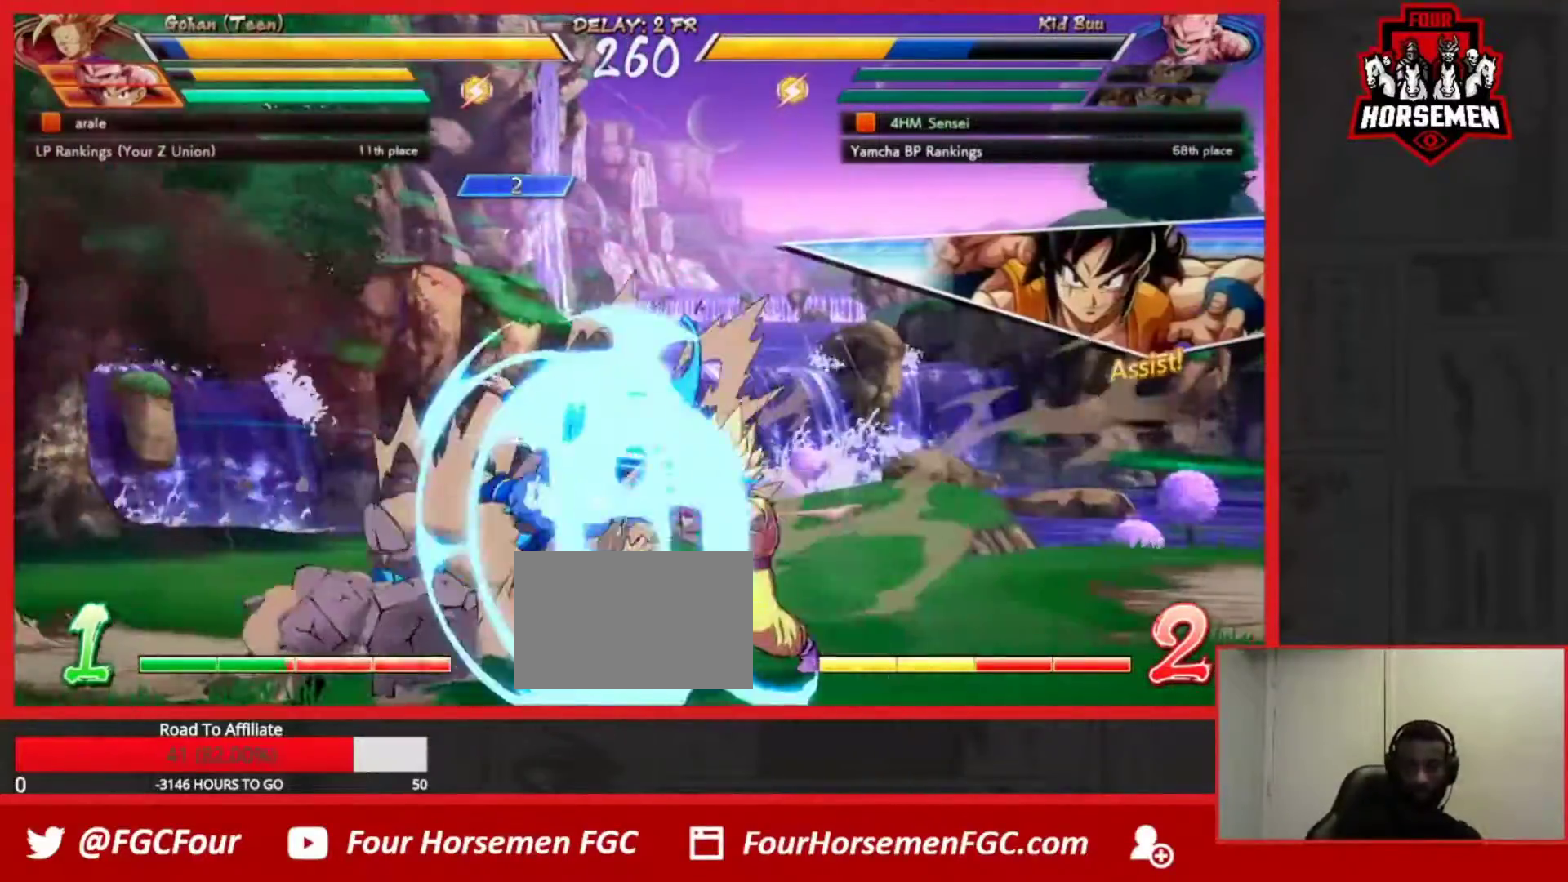
{"dt_ms": 500, "buttons": [], "left_stick": "center", "events": [[100, "left_stick", "center"], [167, "left_stick", "up"], [283, "left_stick", "center"], [350, "left_stick", "right"], [500, "left_stick", "center"]]}
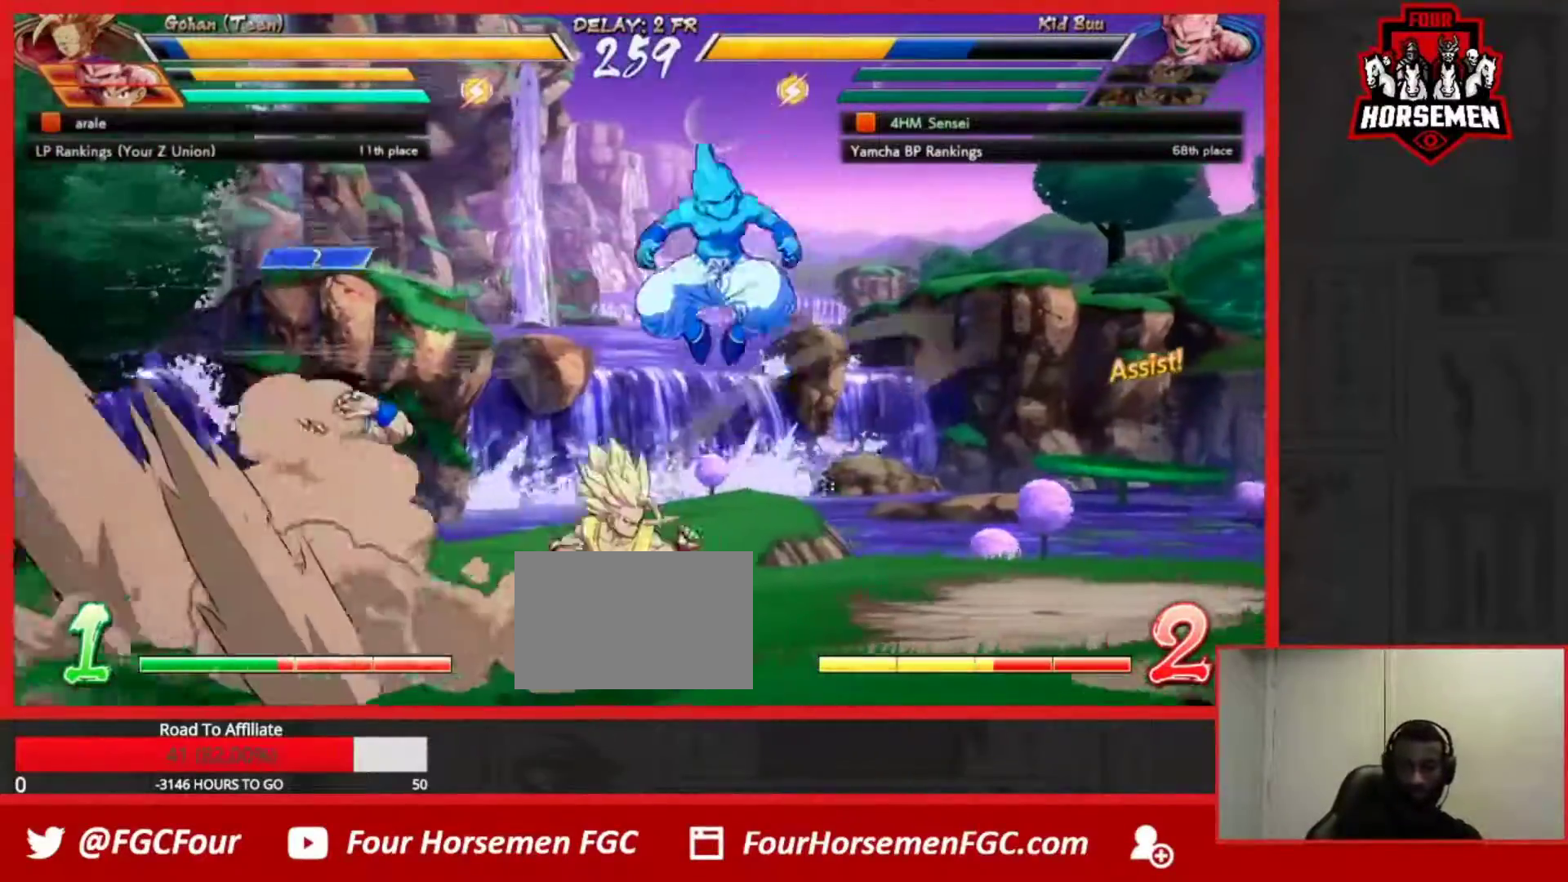
{"dt_ms": 500, "buttons": [], "left_stick": "right", "events": [[100, "SQUARE", "down"], [217, "SQUARE", "up"], [417, "left_stick", "right"]]}
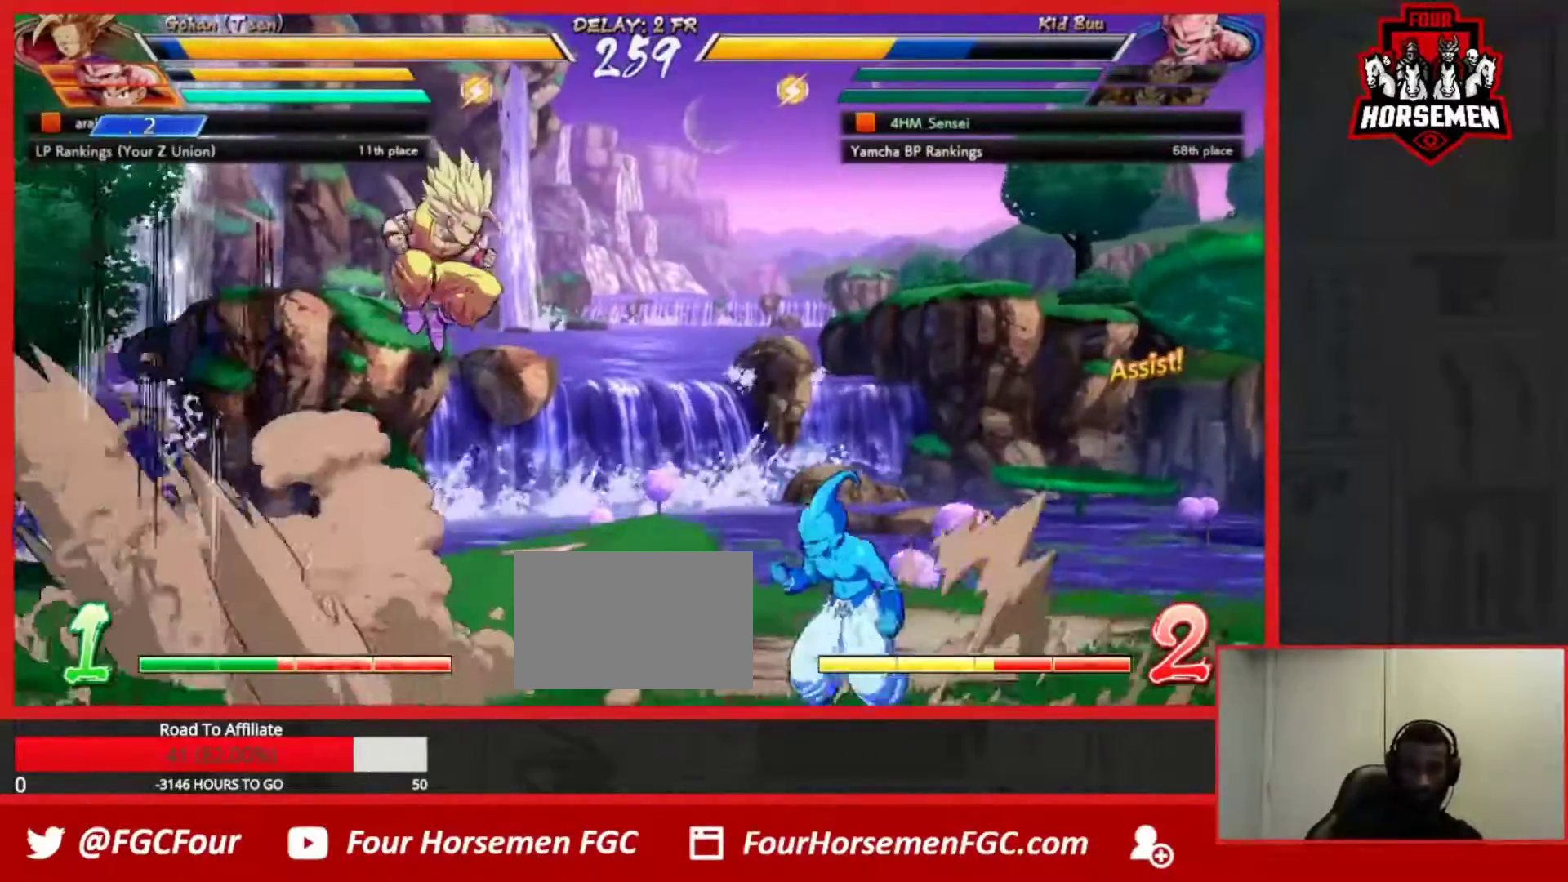
{"dt_ms": 500, "buttons": [], "left_stick": "center", "events": [[250, "left_stick", "up-right"], [350, "left_stick", "right"], [483, "left_stick", "center"]]}
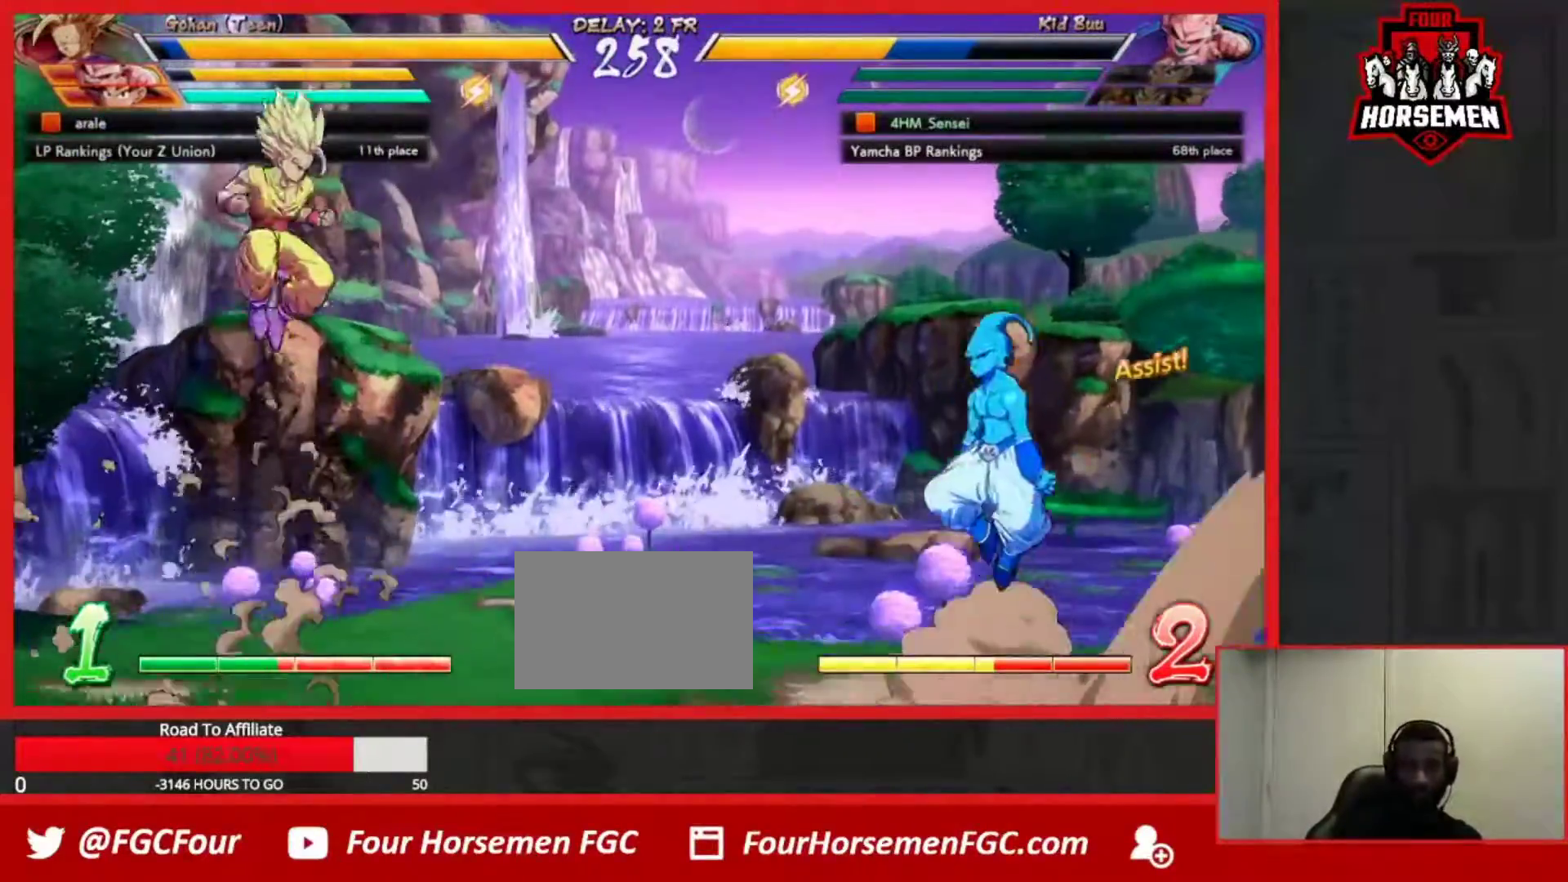
{"dt_ms": 500, "buttons": [], "left_stick": "down", "events": [[50, "left_stick", "right"], [117, "left_stick", "center"], [183, "left_stick", "right"], [483, "left_stick", "down"]]}
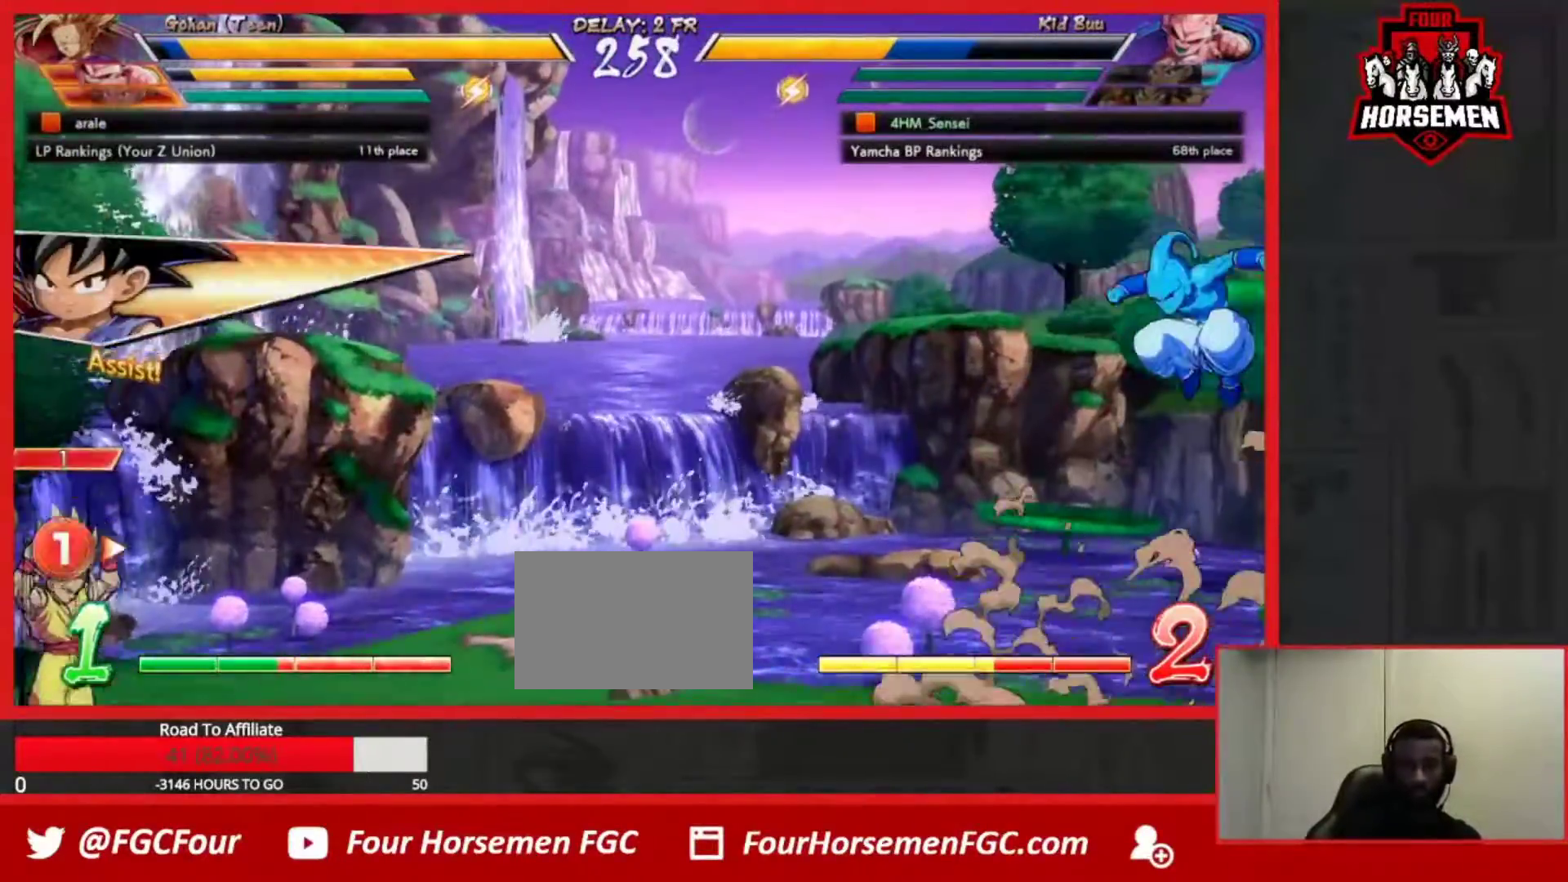
{"dt_ms": 500, "buttons": [], "left_stick": "down-right", "events": [[117, "CROSS", "down"], [117, "left_stick", "center"], [167, "CROSS", "up"], [233, "CROSS", "down"], [317, "CROSS", "up"], [317, "left_stick", "down-right"]]}
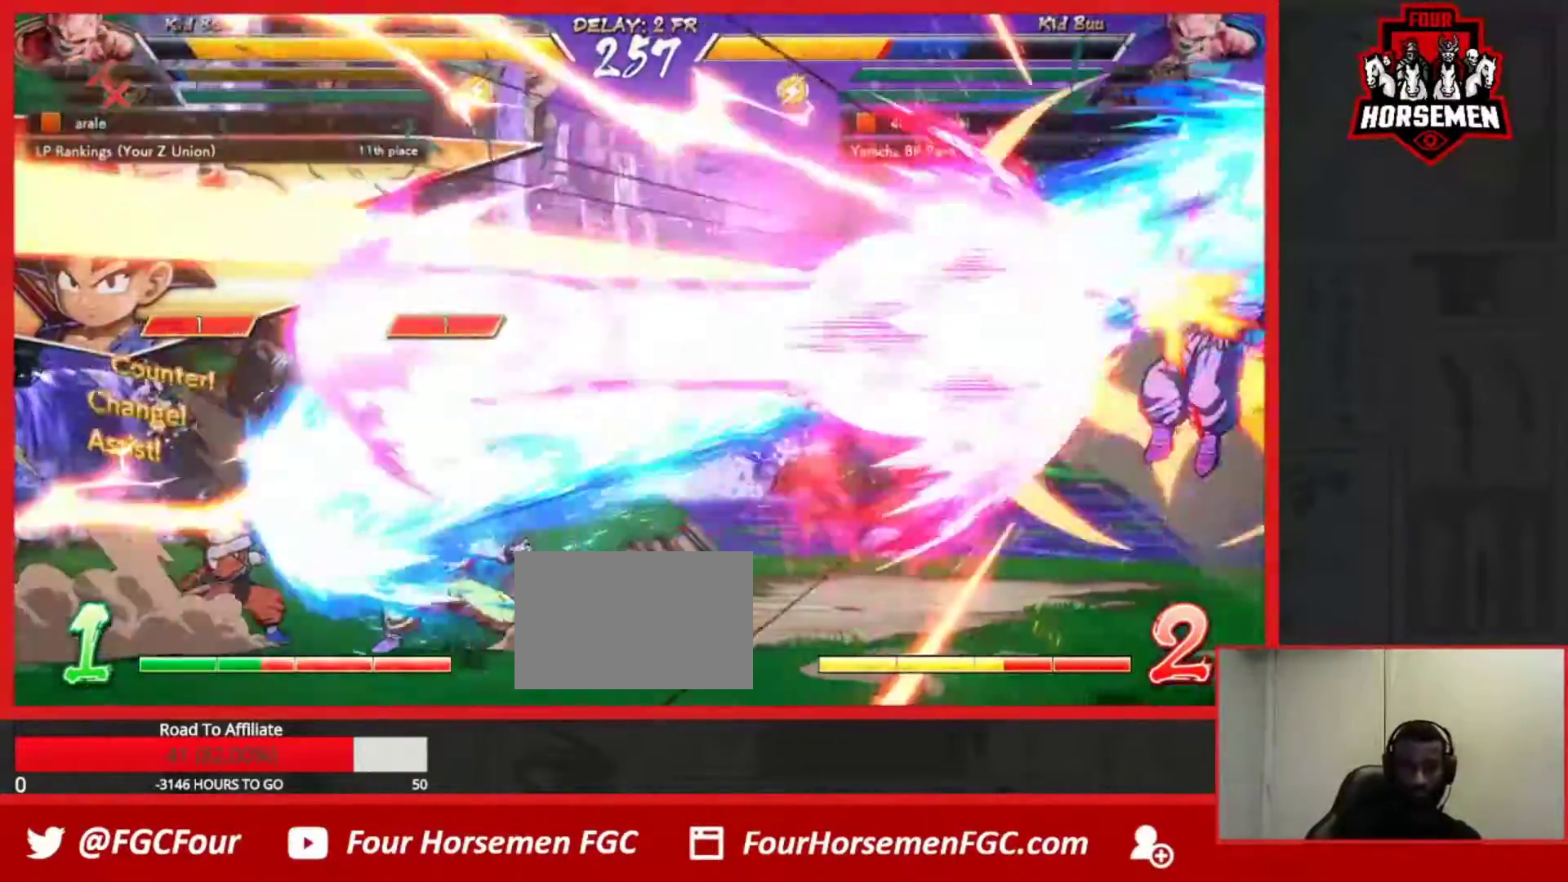
{"dt_ms": 500, "buttons": [], "left_stick": "down-right", "events": [[67, "left_stick", "center"], [250, "R1", "down"], [250, "TRIANGLE", "down"], [317, "R1", "up"], [333, "TRIANGLE", "up"], [383, "R1", "down"], [383, "TRIANGLE", "down"], [400, "left_stick", "down-right"], [450, "R1", "up"], [467, "TRIANGLE", "up"]]}
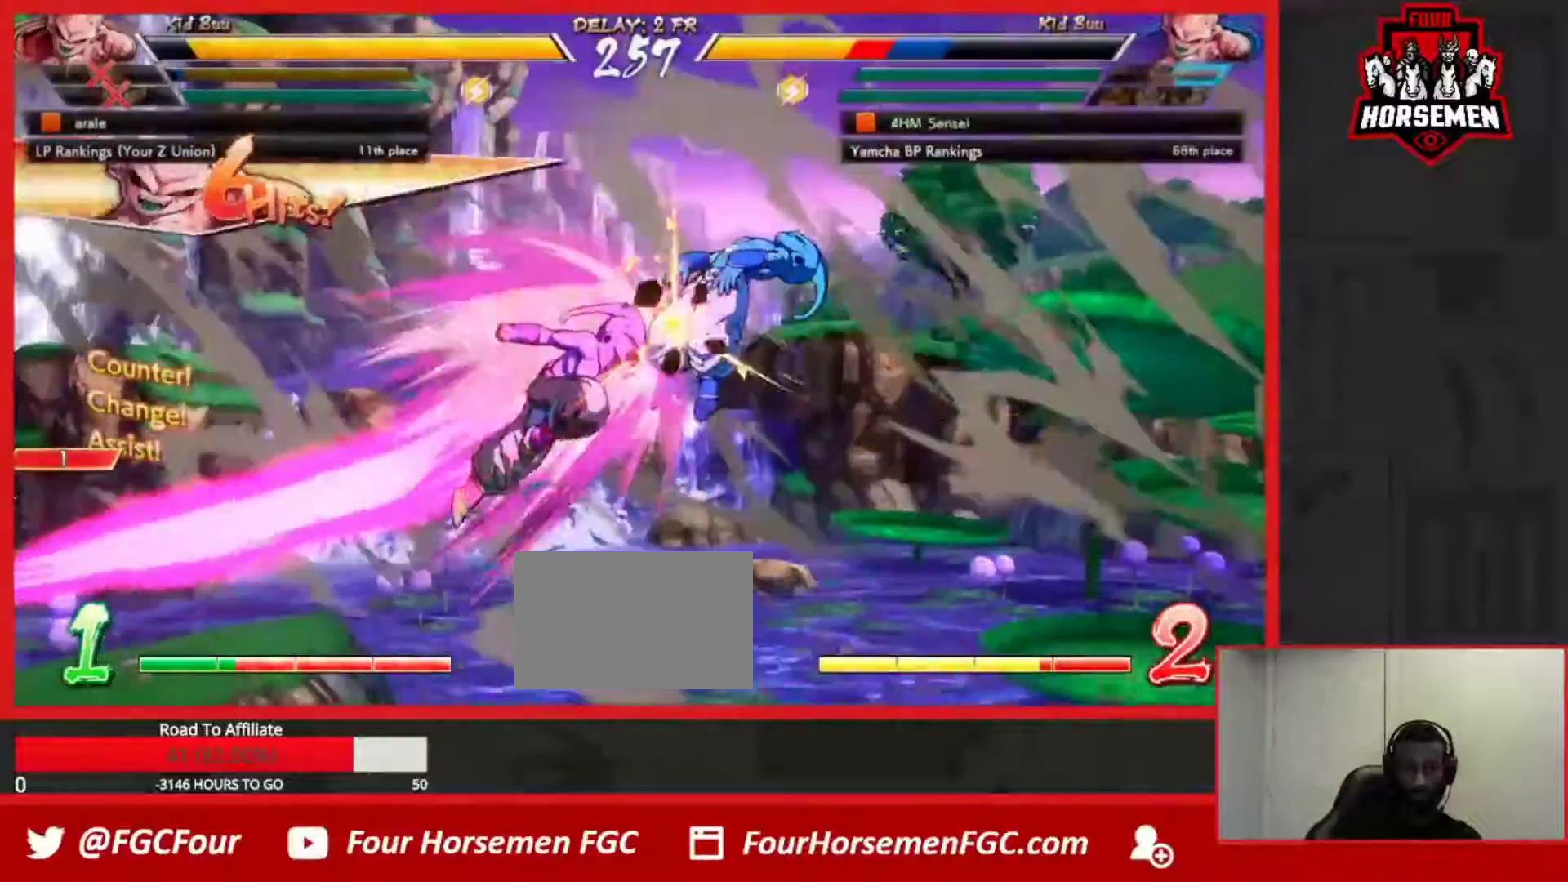
{"dt_ms": 500, "buttons": ["SQUARE", "TRIANGLE", "R1"], "left_stick": "down-right", "events": [[317, "TRIANGLE", "down"], [333, "R1", "down"], [333, "SQUARE", "down"]]}
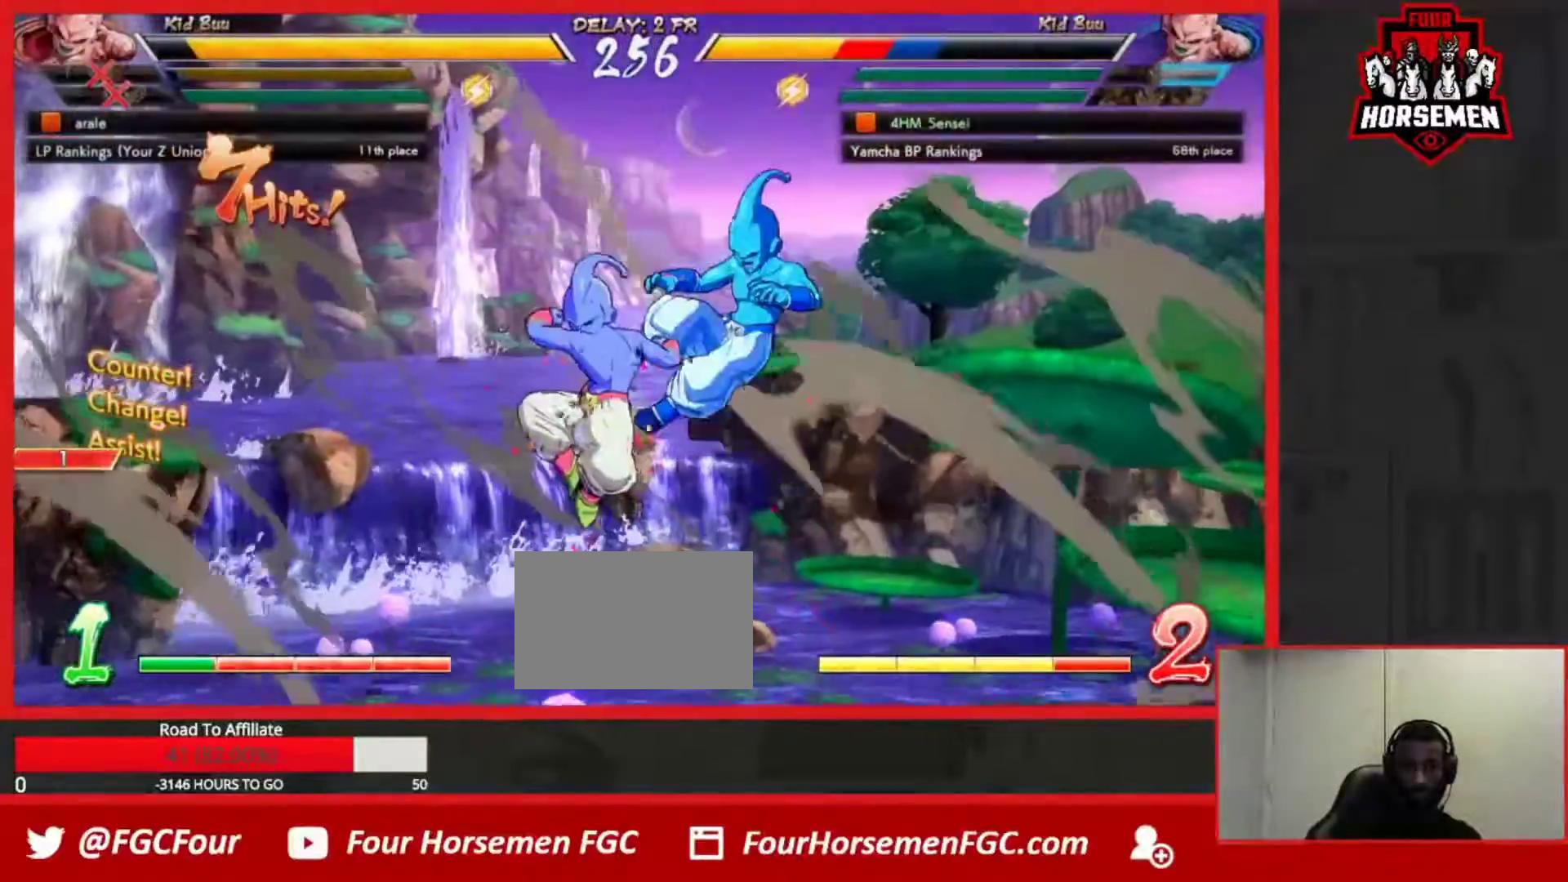
{"dt_ms": 500, "buttons": ["SQUARE", "TRIANGLE", "R1"], "left_stick": "down-right", "events": [[50, "R1", "up"], [50, "SQUARE", "up"], [50, "TRIANGLE", "up"], [150, "R1", "down"], [183, "TRIANGLE", "down"], [217, "SQUARE", "down"]]}
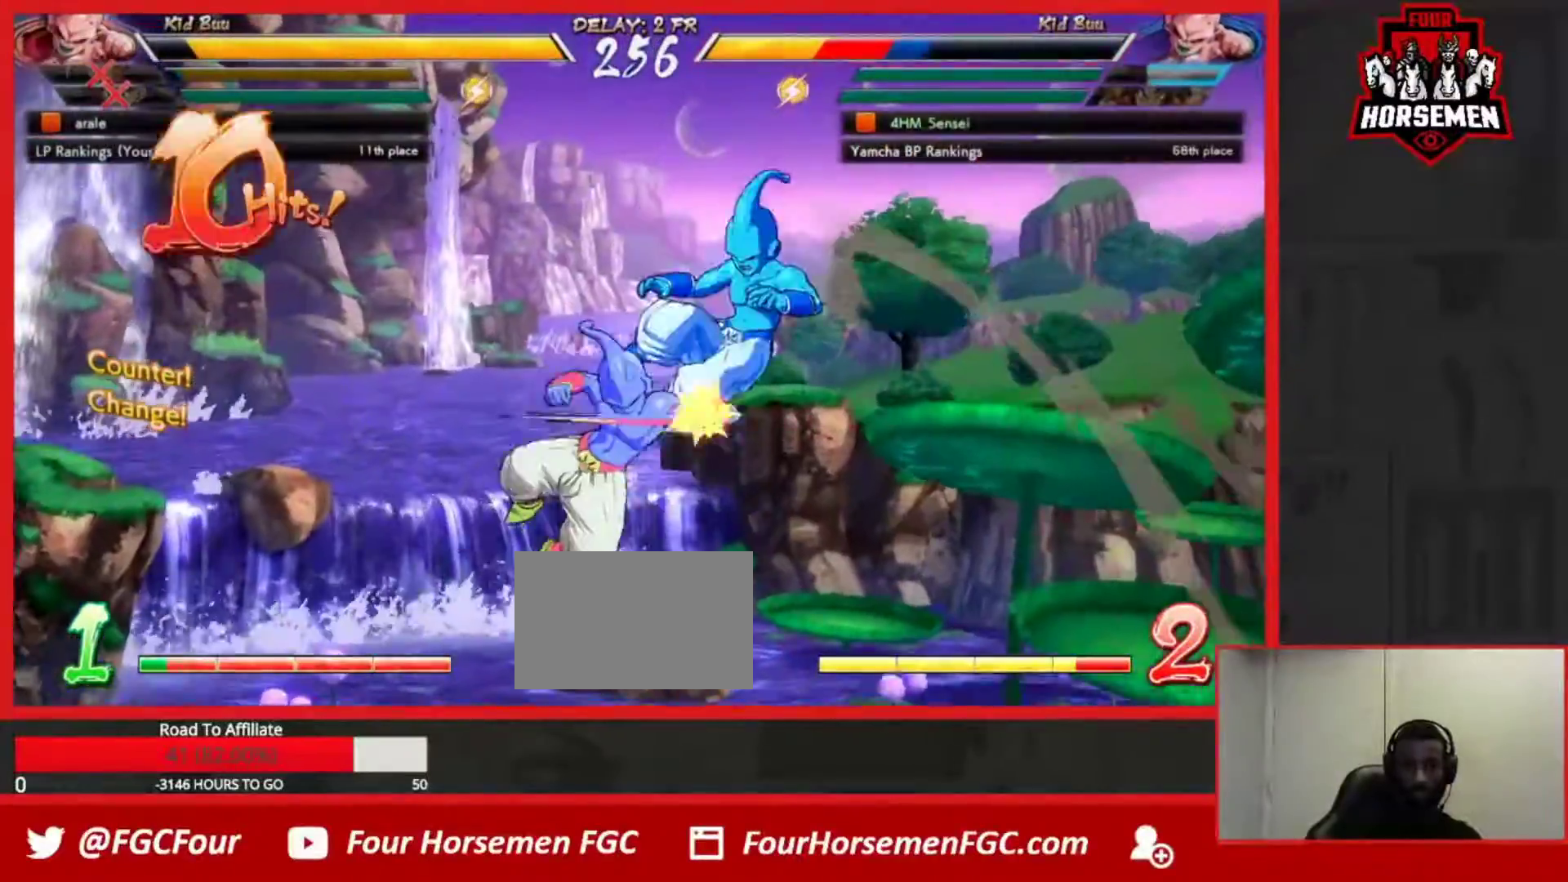
{"dt_ms": 500, "buttons": ["SQUARE", "TRIANGLE", "R1"], "left_stick": "down-right", "events": []}
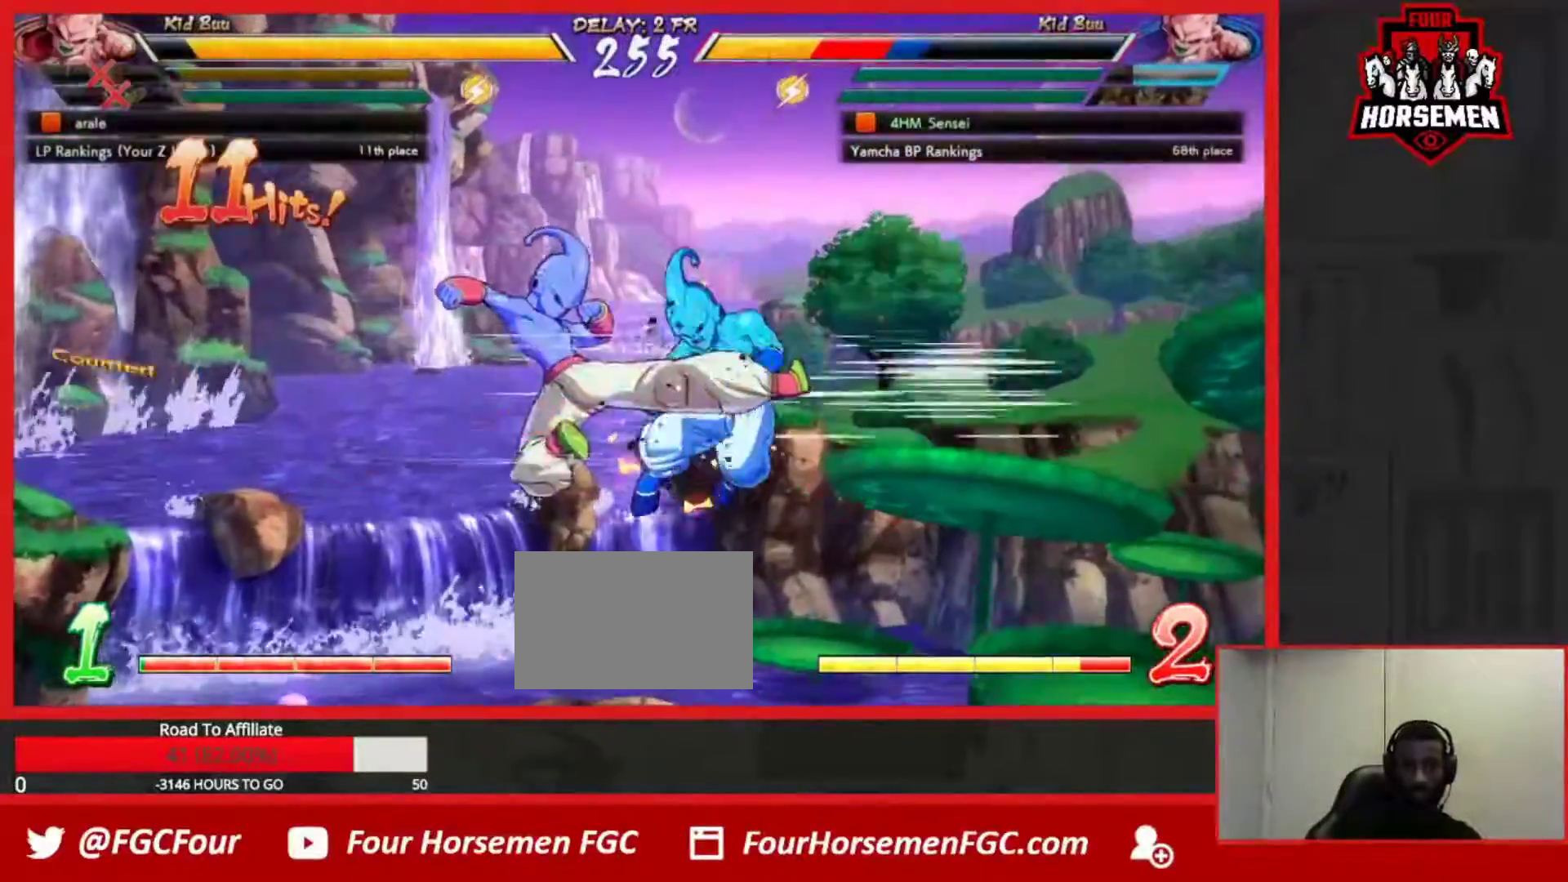
{"dt_ms": 500, "buttons": ["SQUARE", "TRIANGLE", "R1"], "left_stick": "down-right", "events": []}
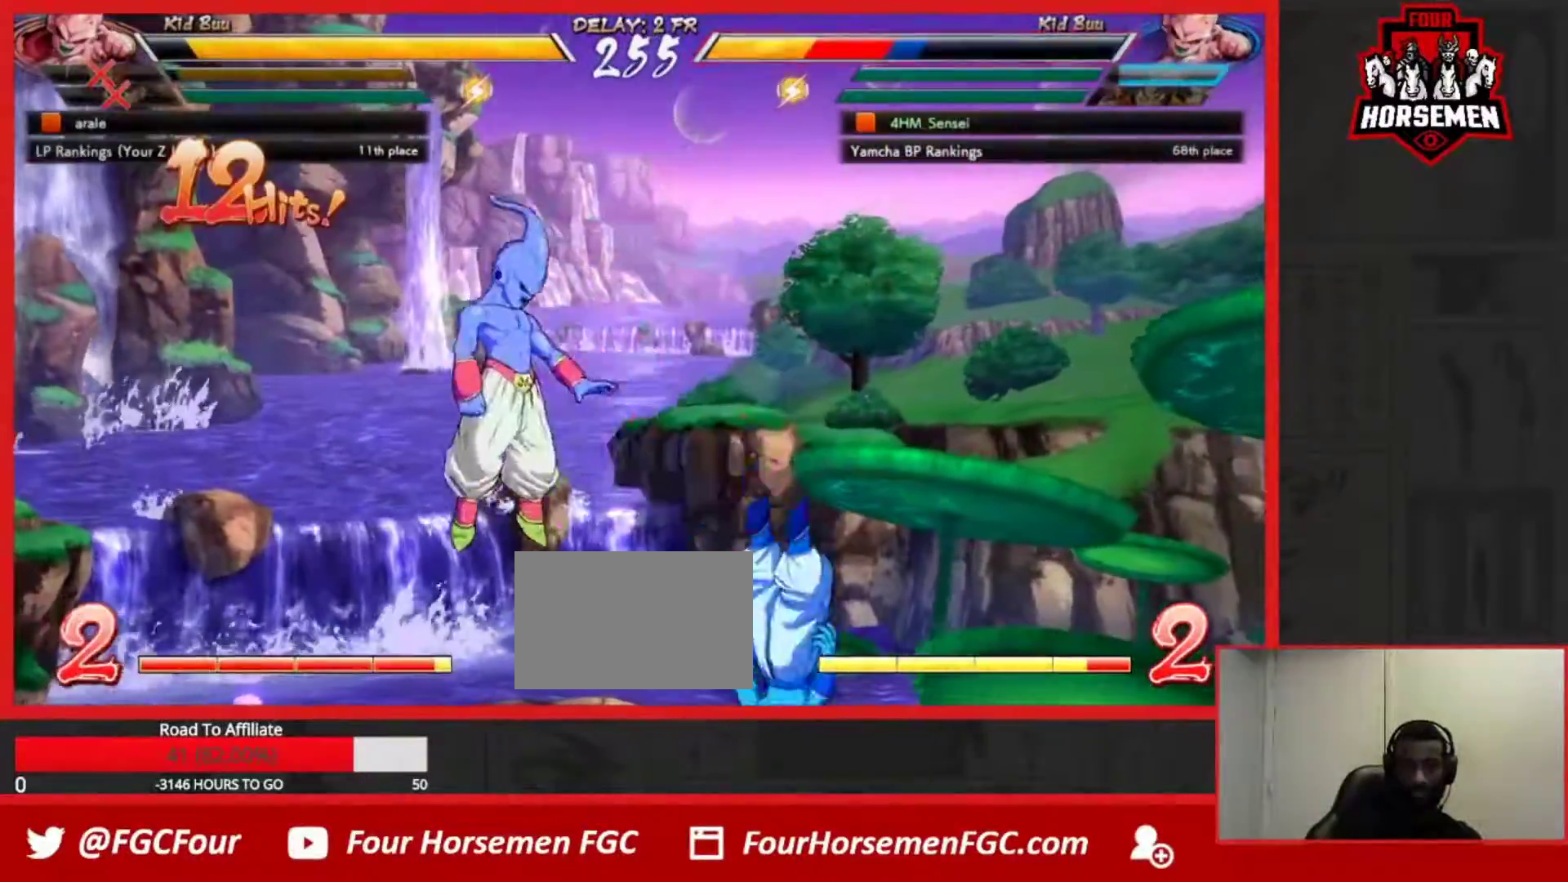
{"dt_ms": 500, "buttons": ["SQUARE", "TRIANGLE", "R1"], "left_stick": "down-right", "events": []}